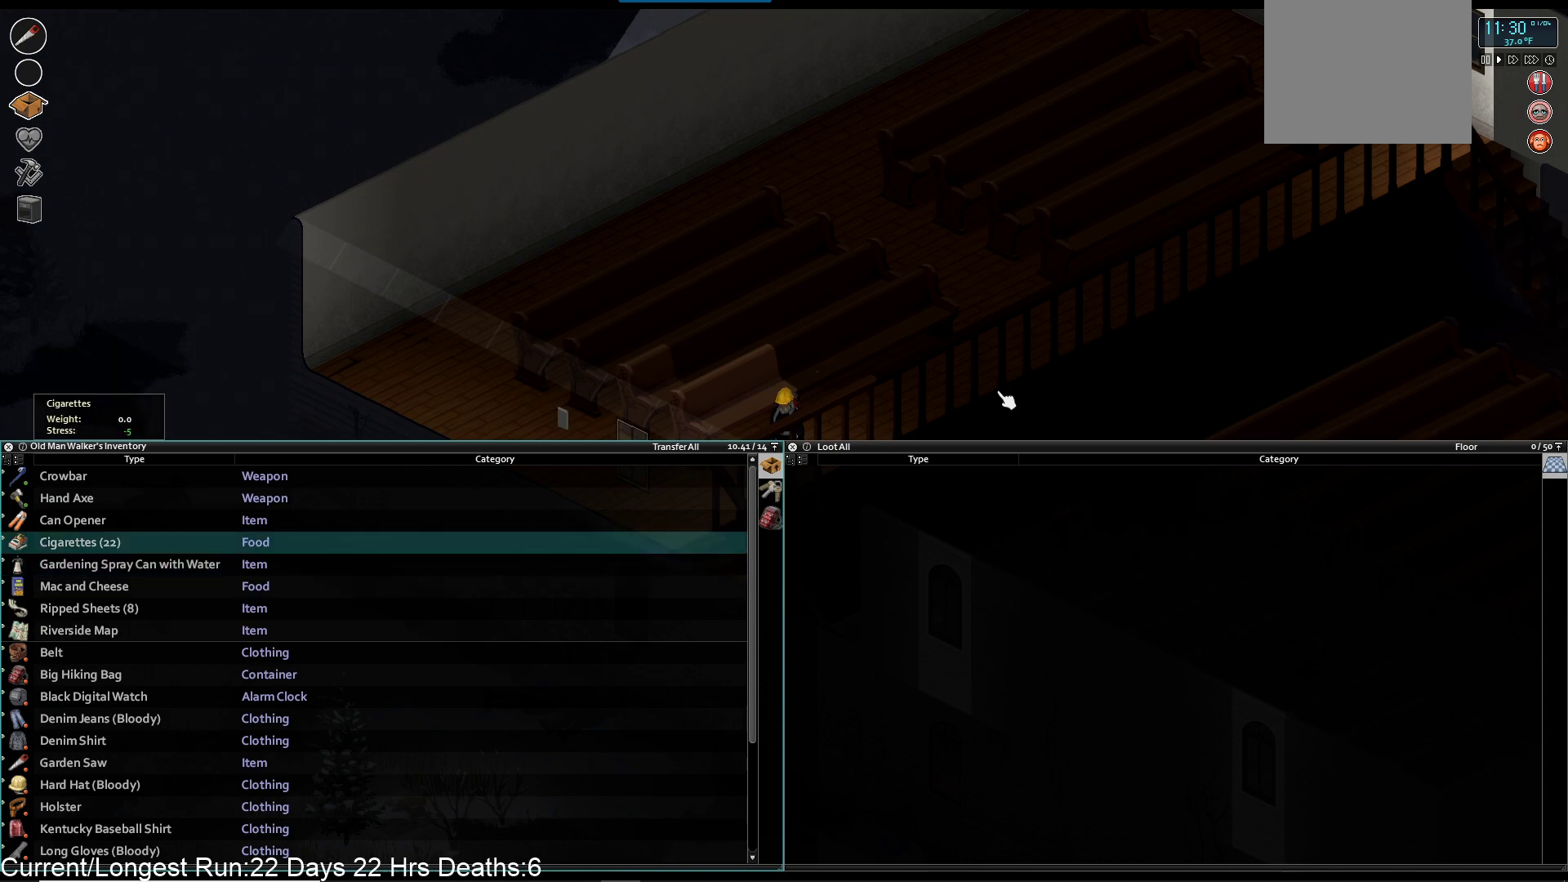
Gameplay with a controller (PlayStation layout); each line is a JSON object with the inputs held at the frame after it (dt_ms = milliseconds from this image to that frame). "events" lists button and stick changes between this image and that frame as [ms after this image, input, new state], when the widget could be followed in between.
{"dt_ms": 500, "buttons": [], "left_stick": "center", "right_stick": "center", "events": [[283, "L1", "down"], [283, "L2", "down"], [383, "L1", "up"], [383, "L2", "up"]]}
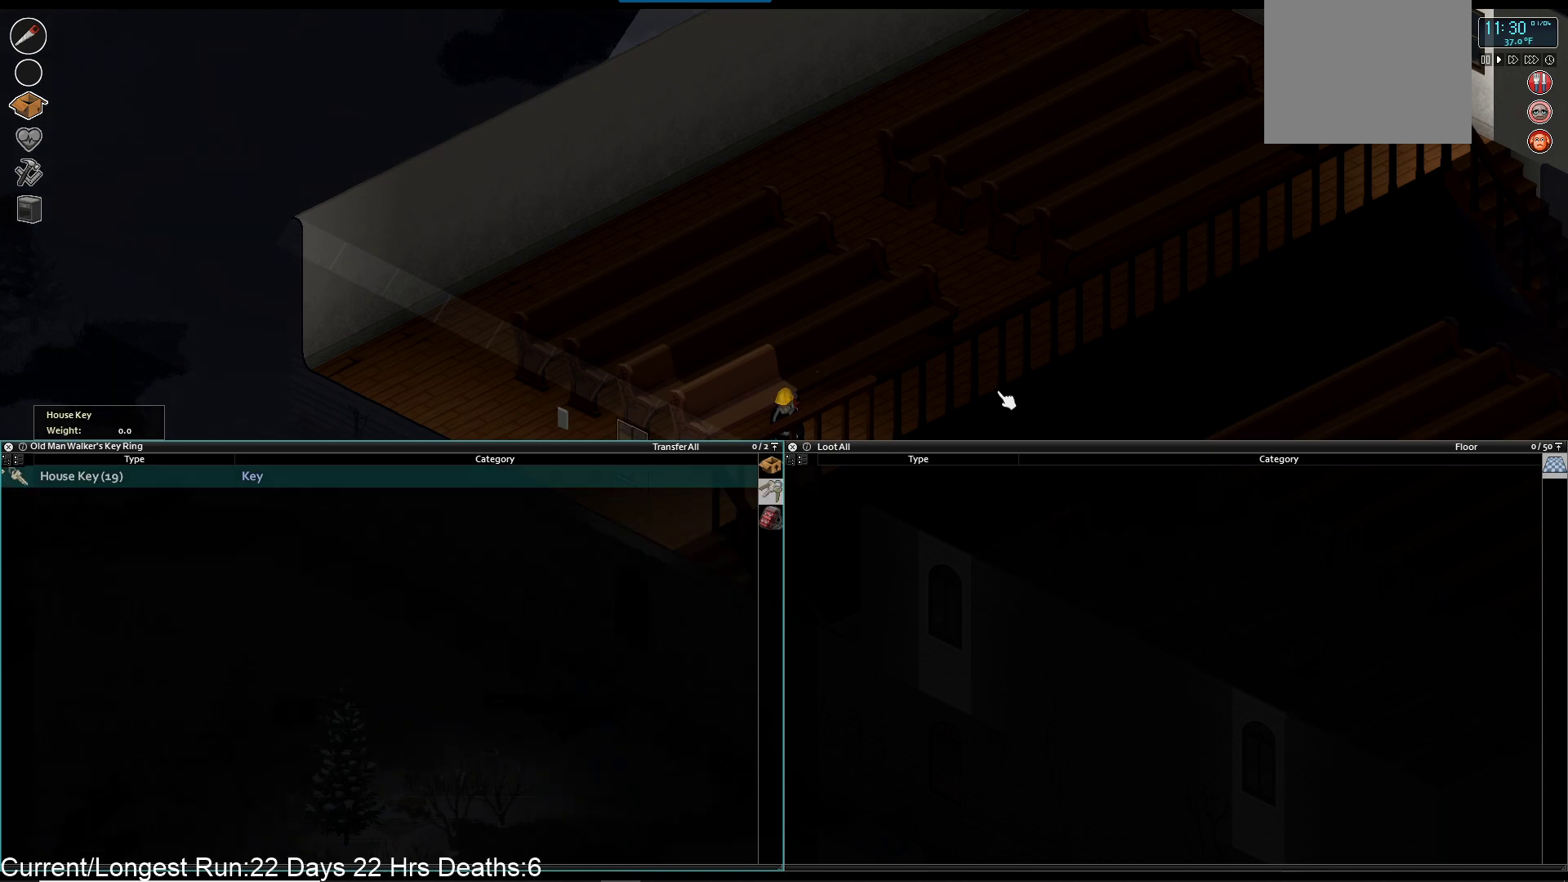
{"dt_ms": 500, "buttons": [], "left_stick": "center", "right_stick": "center", "events": [[283, "L1", "down"], [283, "L2", "down"], [450, "L1", "up"], [450, "L2", "up"]]}
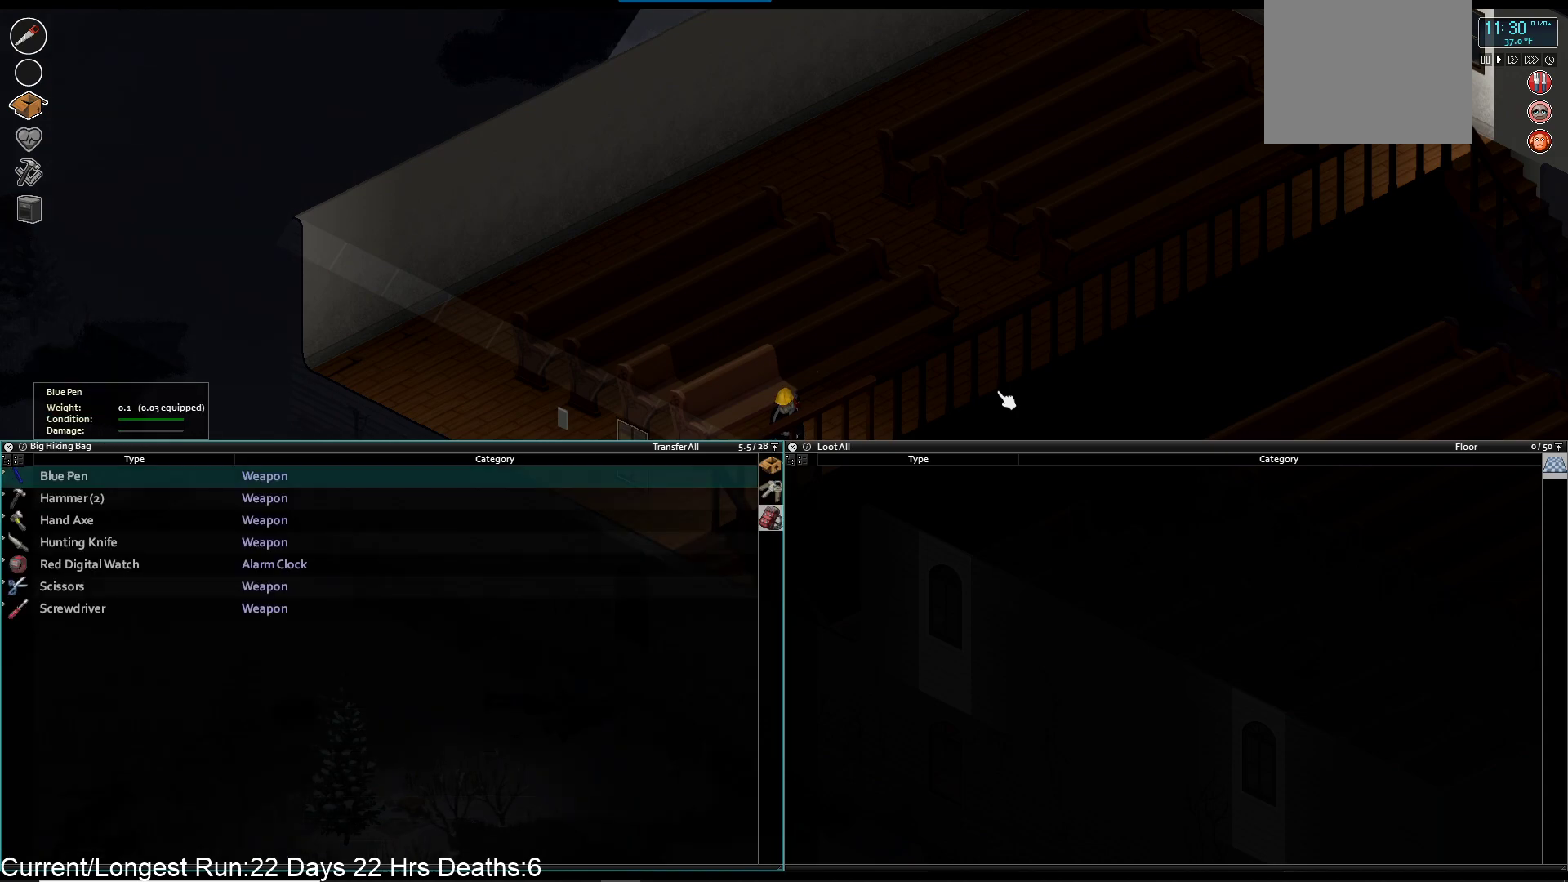
{"dt_ms": 500, "buttons": ["DPAD_DOWN"], "left_stick": "center", "right_stick": "center", "events": [[433, "DPAD_DOWN", "down"]]}
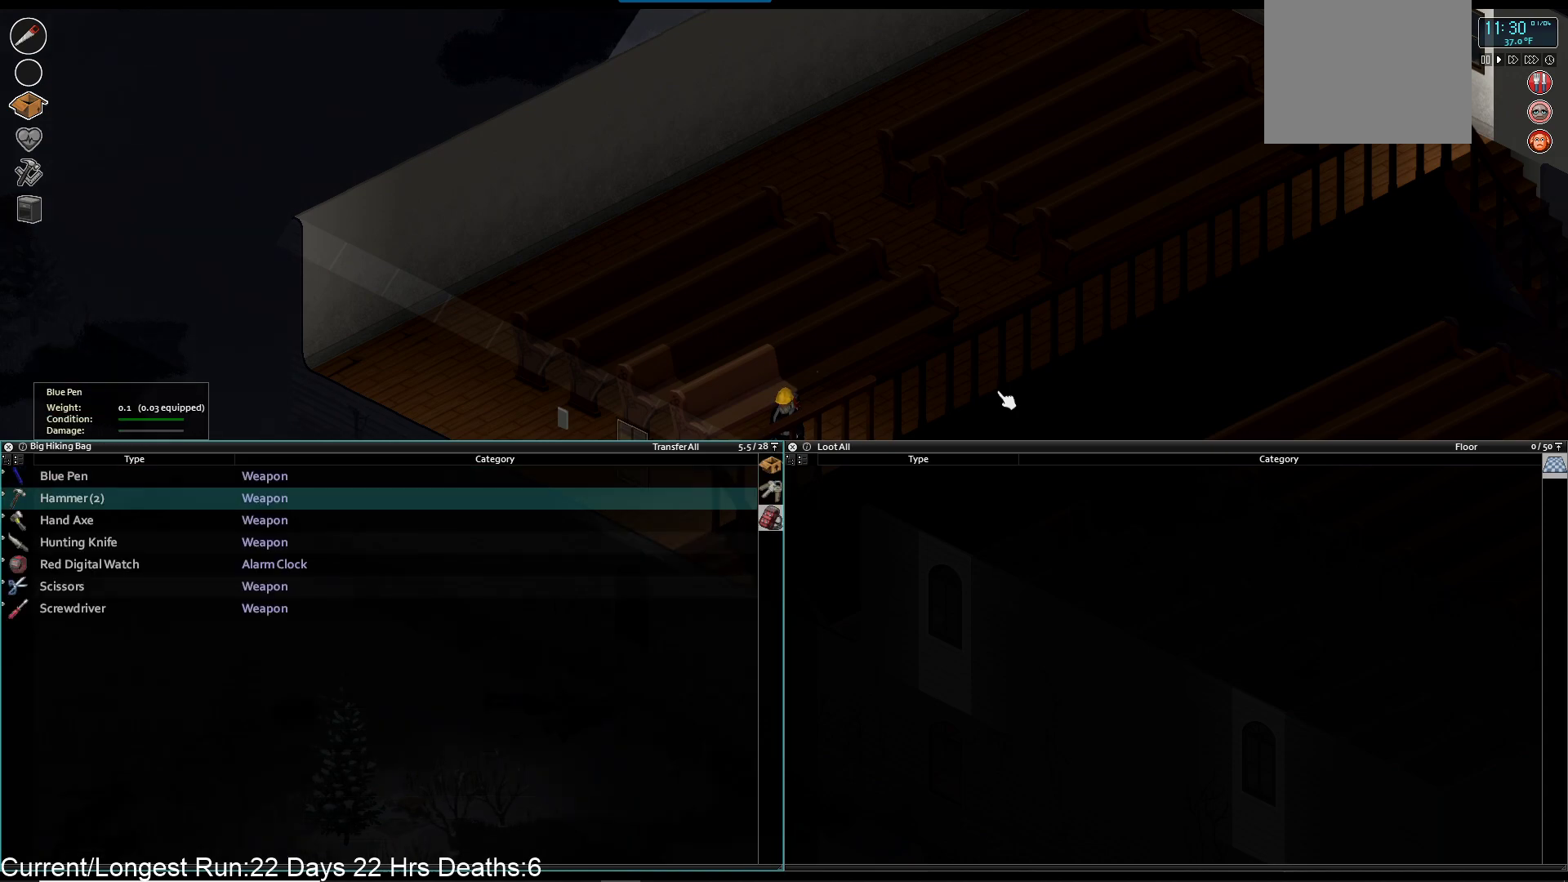
{"dt_ms": 500, "buttons": [], "left_stick": "center", "right_stick": "center", "events": [[17, "DPAD_DOWN", "up"], [217, "L1", "down"], [217, "L2", "down"], [333, "L1", "up"], [333, "L2", "up"]]}
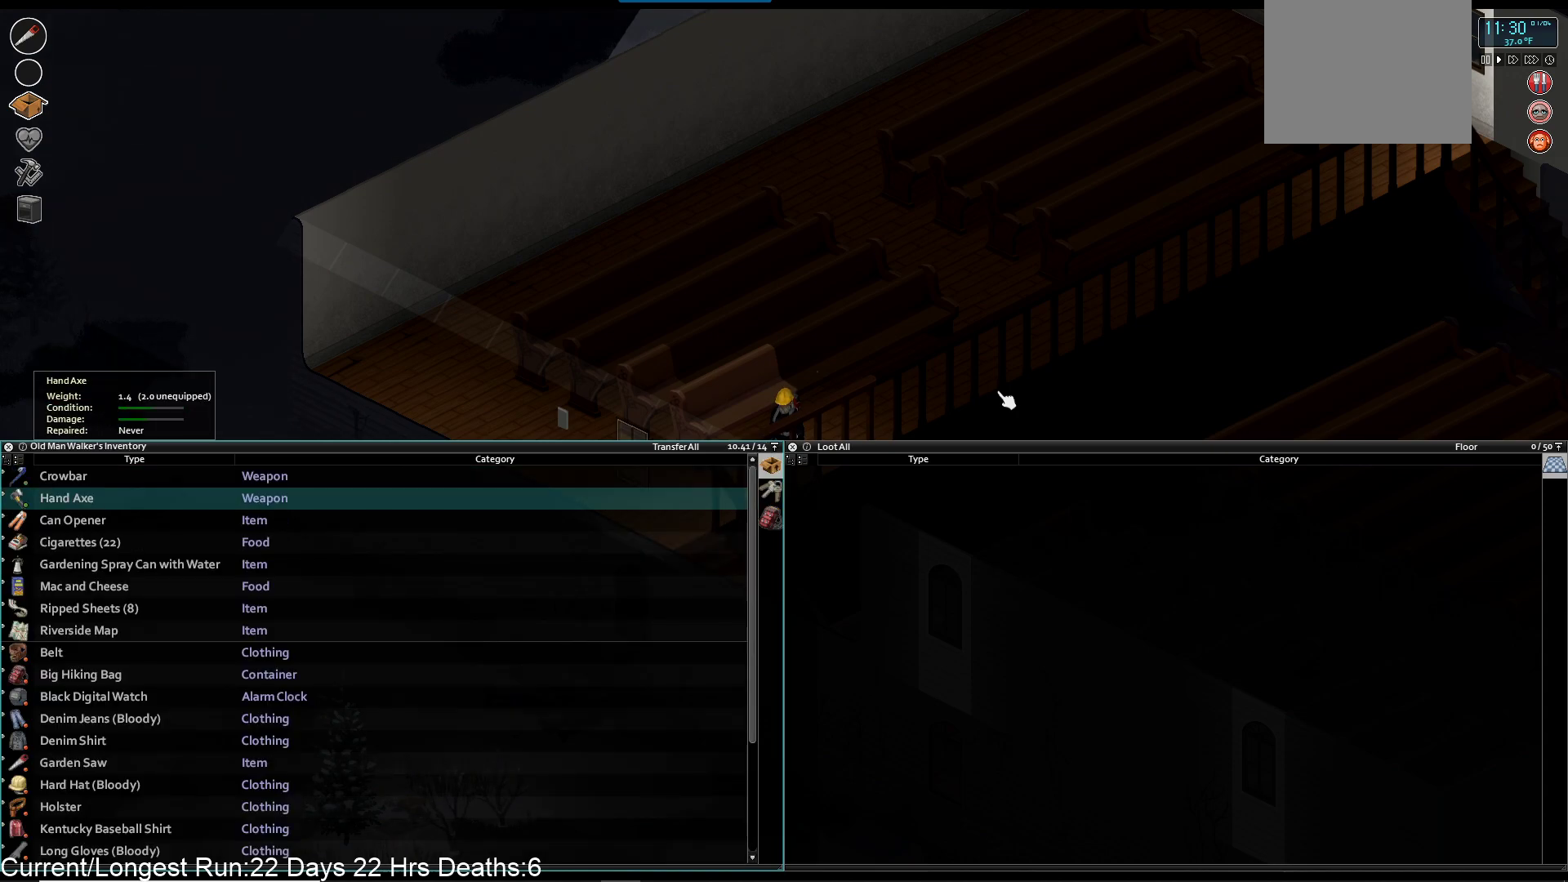
{"dt_ms": 500, "buttons": ["CROSS"], "left_stick": "center", "right_stick": "center", "events": [[483, "CROSS", "down"]]}
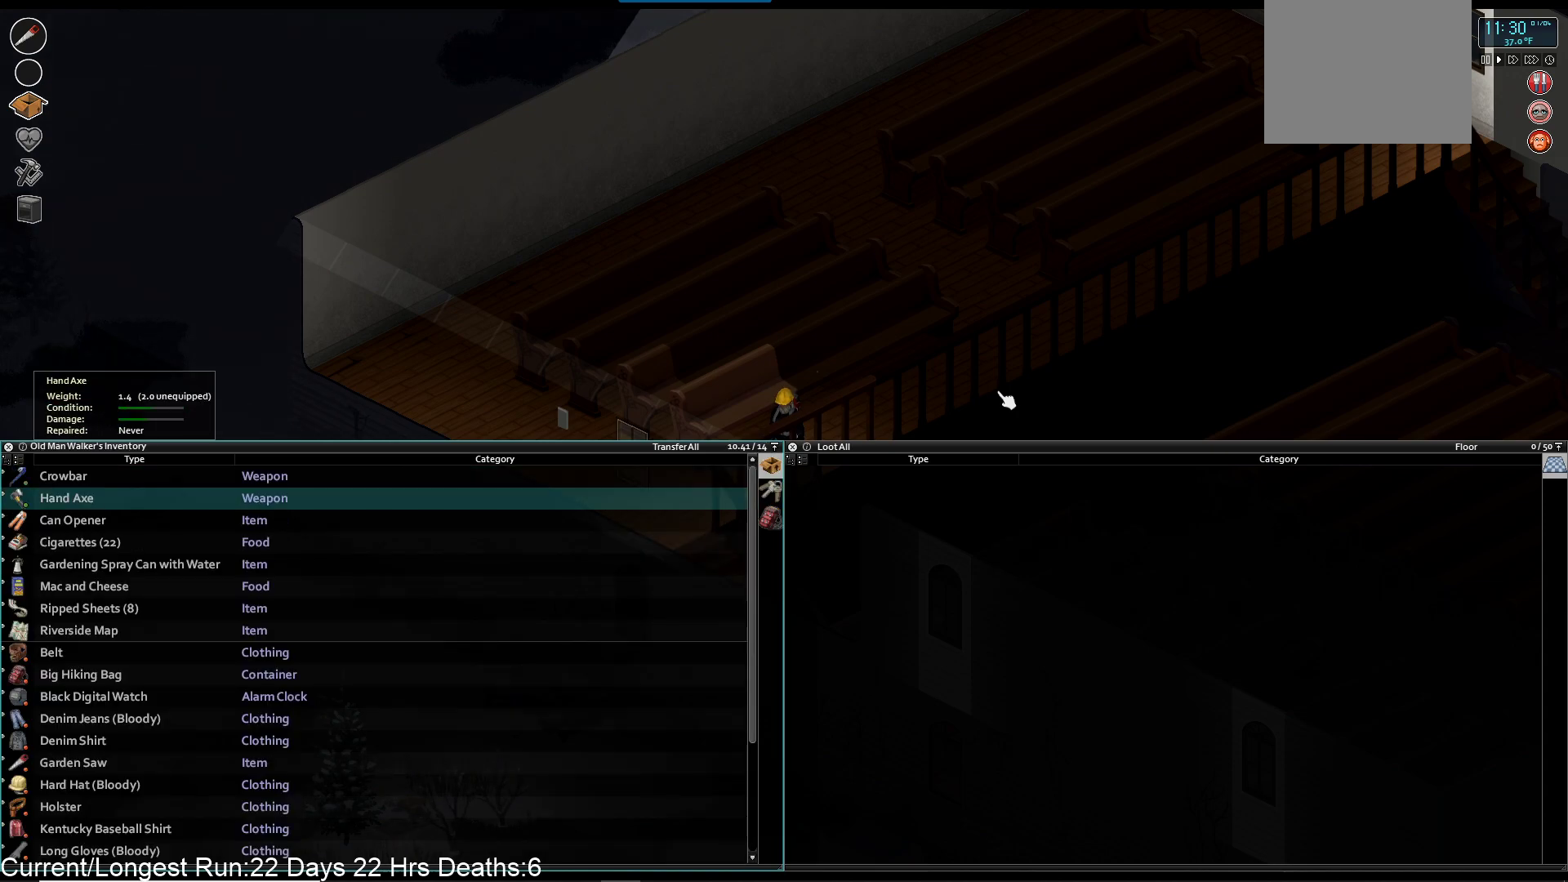
{"dt_ms": 500, "buttons": [], "left_stick": "center", "right_stick": "center", "events": [[117, "CROSS", "up"]]}
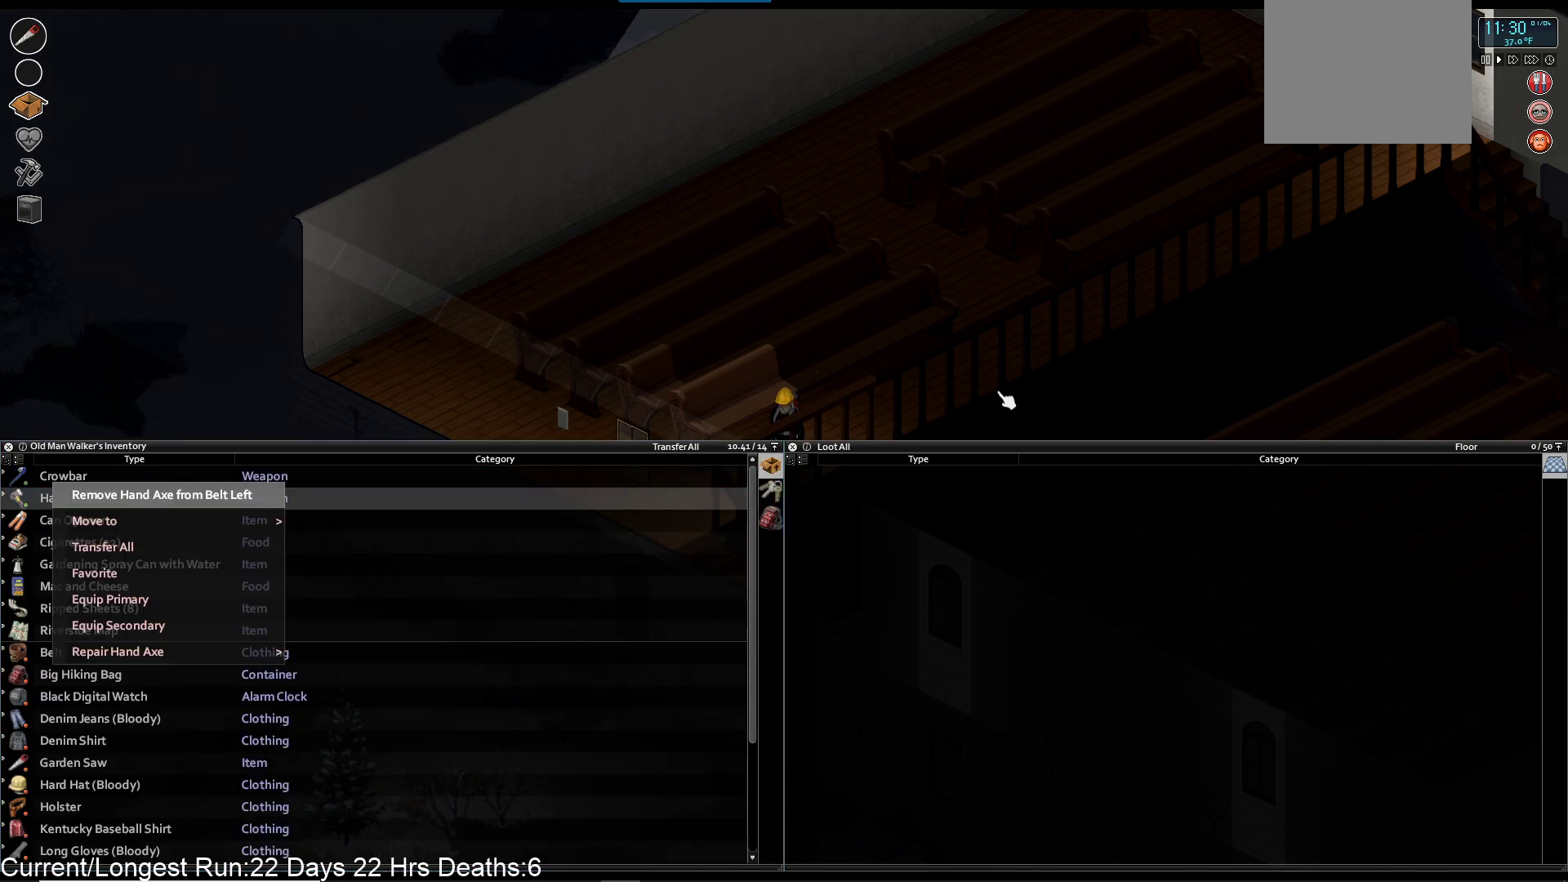
{"dt_ms": 500, "buttons": ["CROSS"], "left_stick": "center", "right_stick": "center", "events": [[150, "CIRCLE", "down"], [250, "CIRCLE", "up"], [367, "DPAD_UP", "down"], [417, "CROSS", "down"], [467, "DPAD_UP", "up"]]}
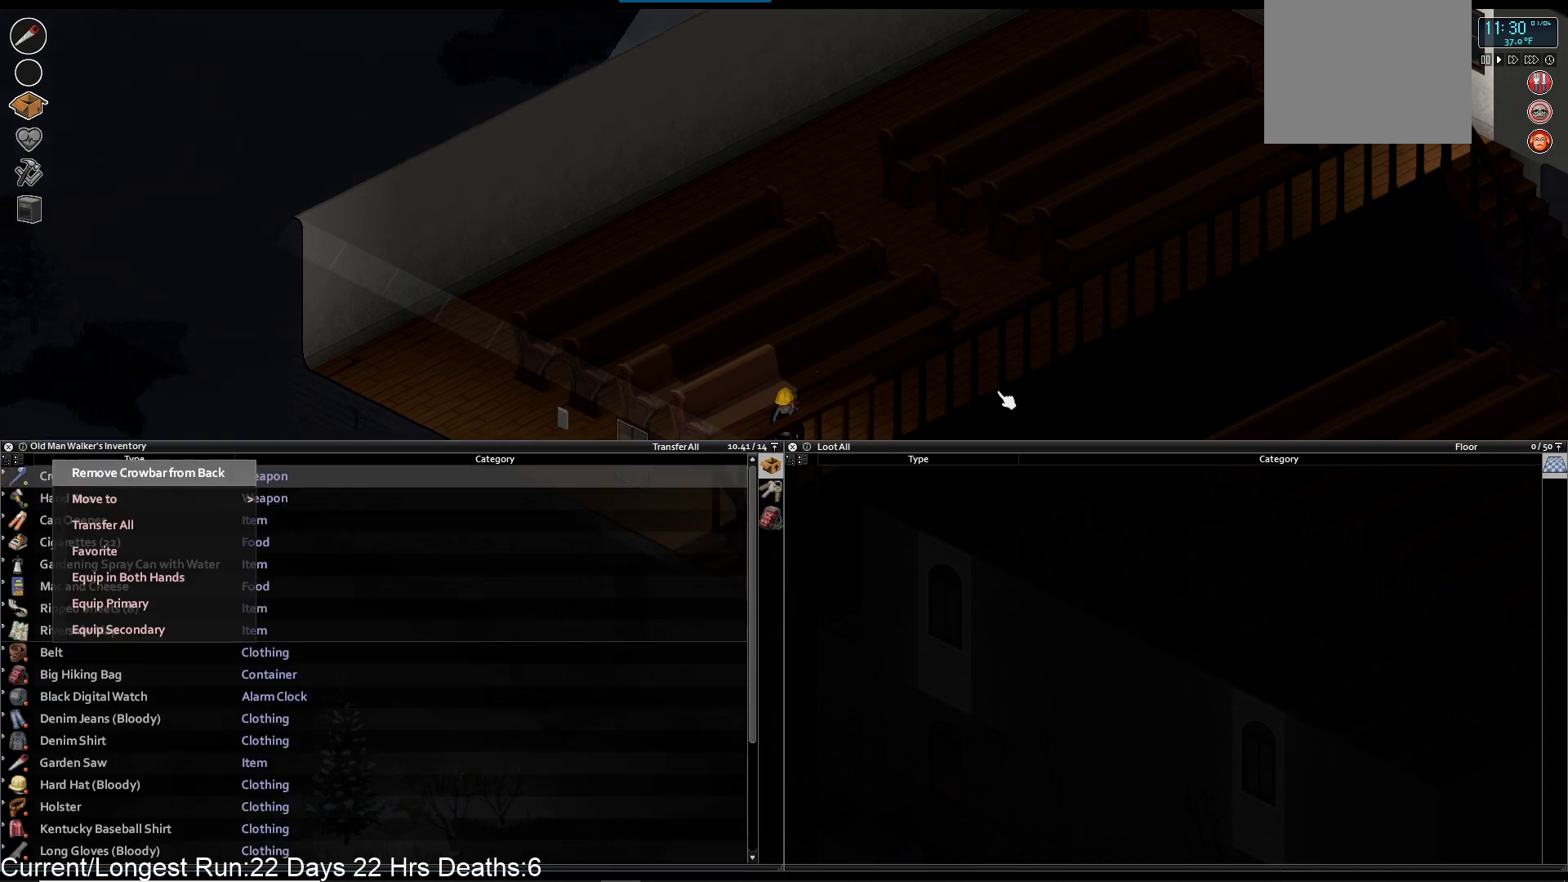
{"dt_ms": 500, "buttons": ["DPAD_DOWN"], "left_stick": "center", "right_stick": "center", "events": [[33, "CROSS", "up"], [250, "DPAD_DOWN", "down"], [350, "DPAD_DOWN", "up"], [417, "DPAD_DOWN", "down"]]}
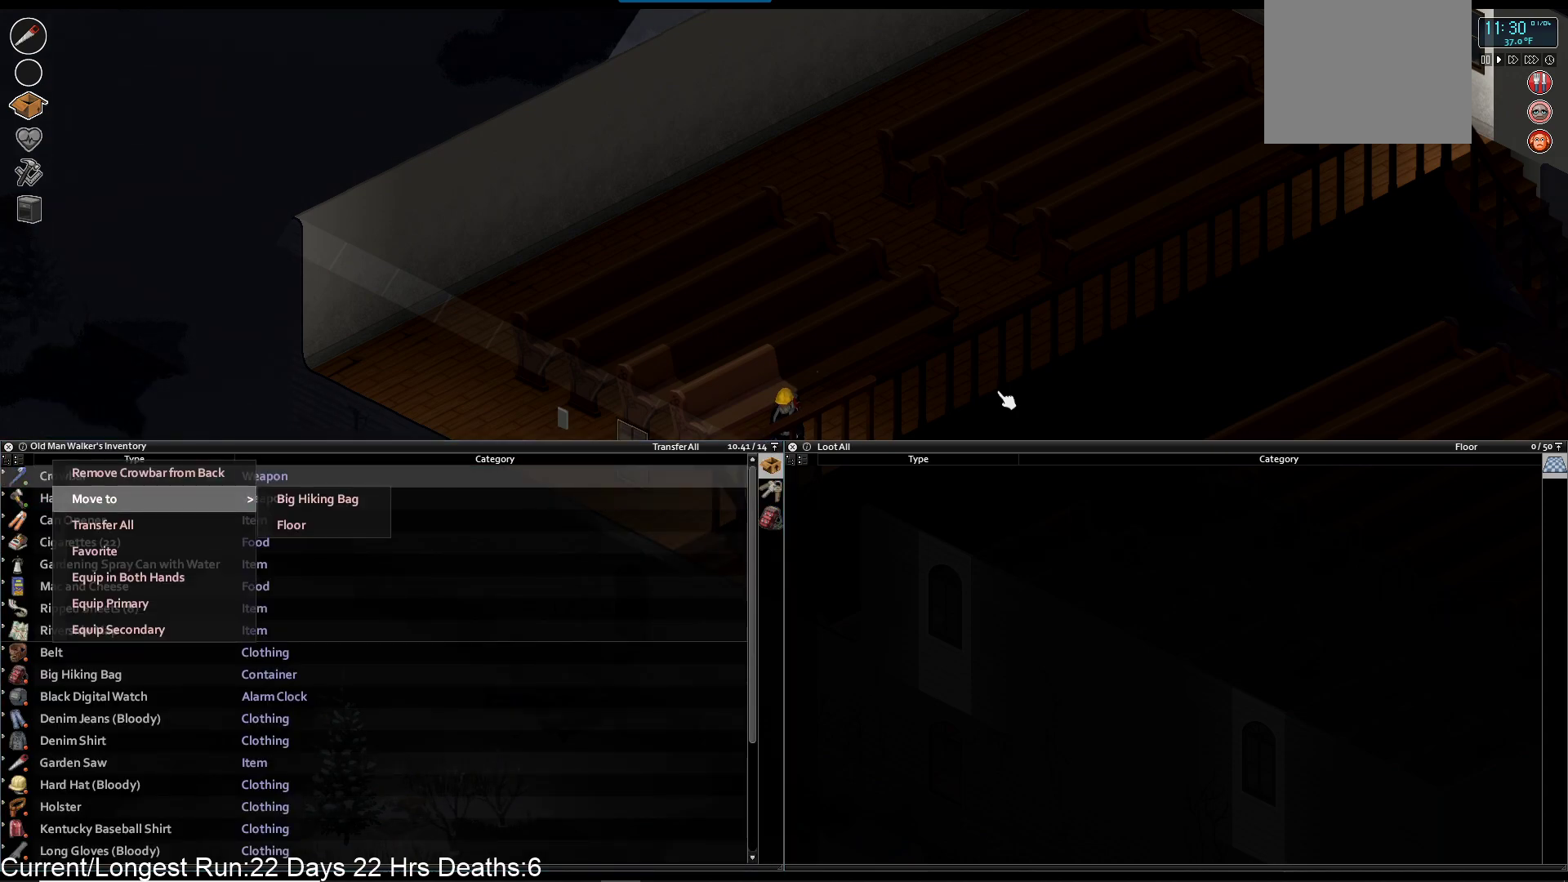
{"dt_ms": 500, "buttons": ["CROSS"], "left_stick": "center", "right_stick": "center", "events": [[17, "DPAD_DOWN", "up"], [100, "DPAD_DOWN", "down"], [183, "DPAD_DOWN", "up"], [267, "DPAD_DOWN", "down"], [367, "DPAD_DOWN", "up"], [467, "CROSS", "down"]]}
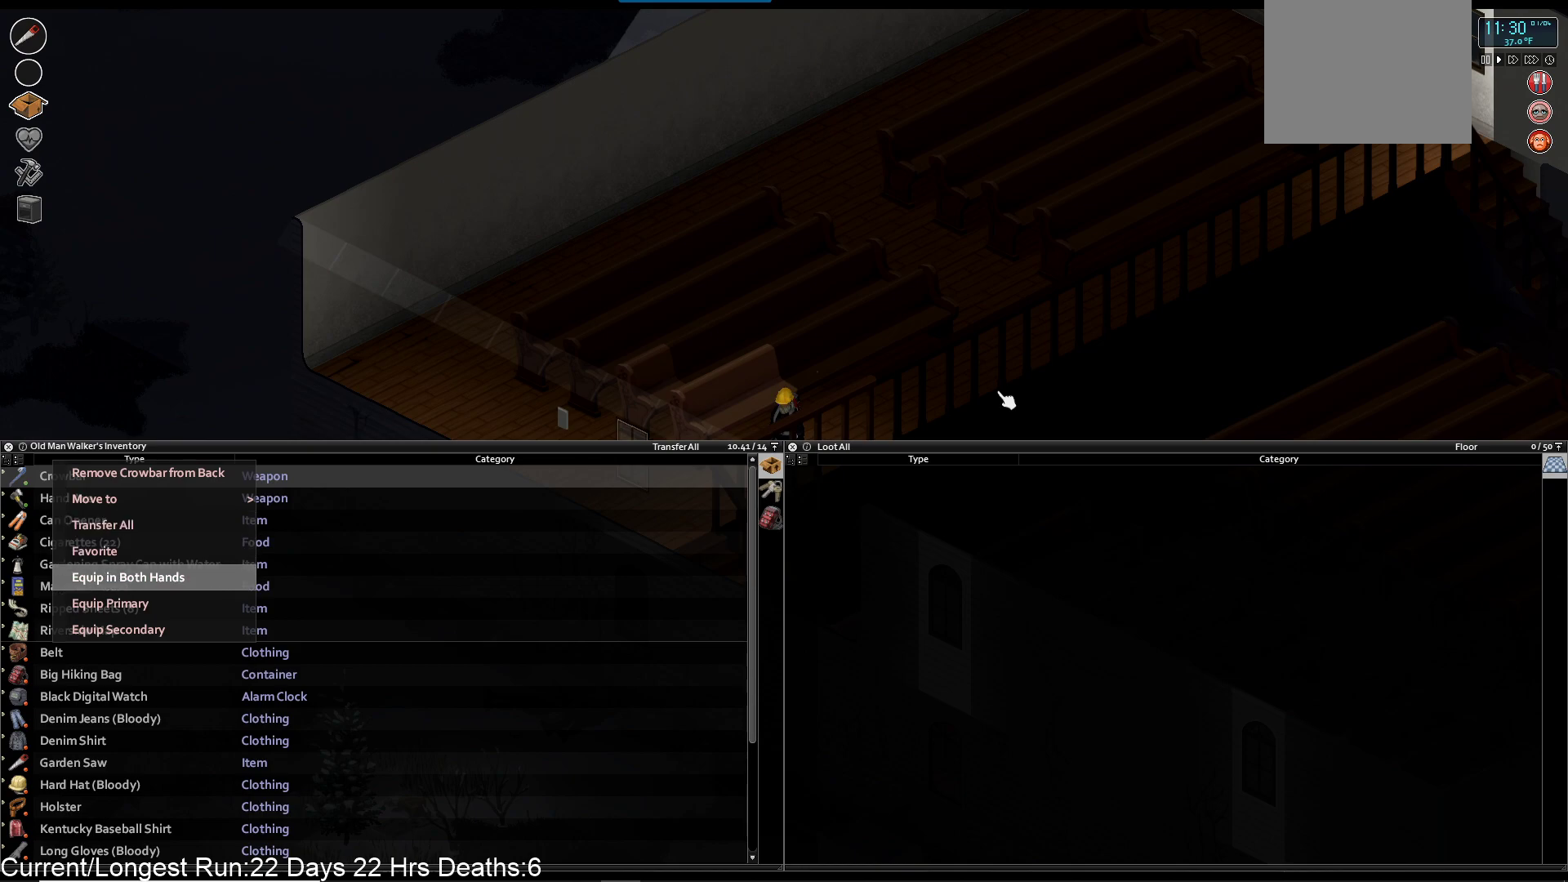
{"dt_ms": 500, "buttons": [], "left_stick": "center", "right_stick": "center", "events": [[67, "CROSS", "up"]]}
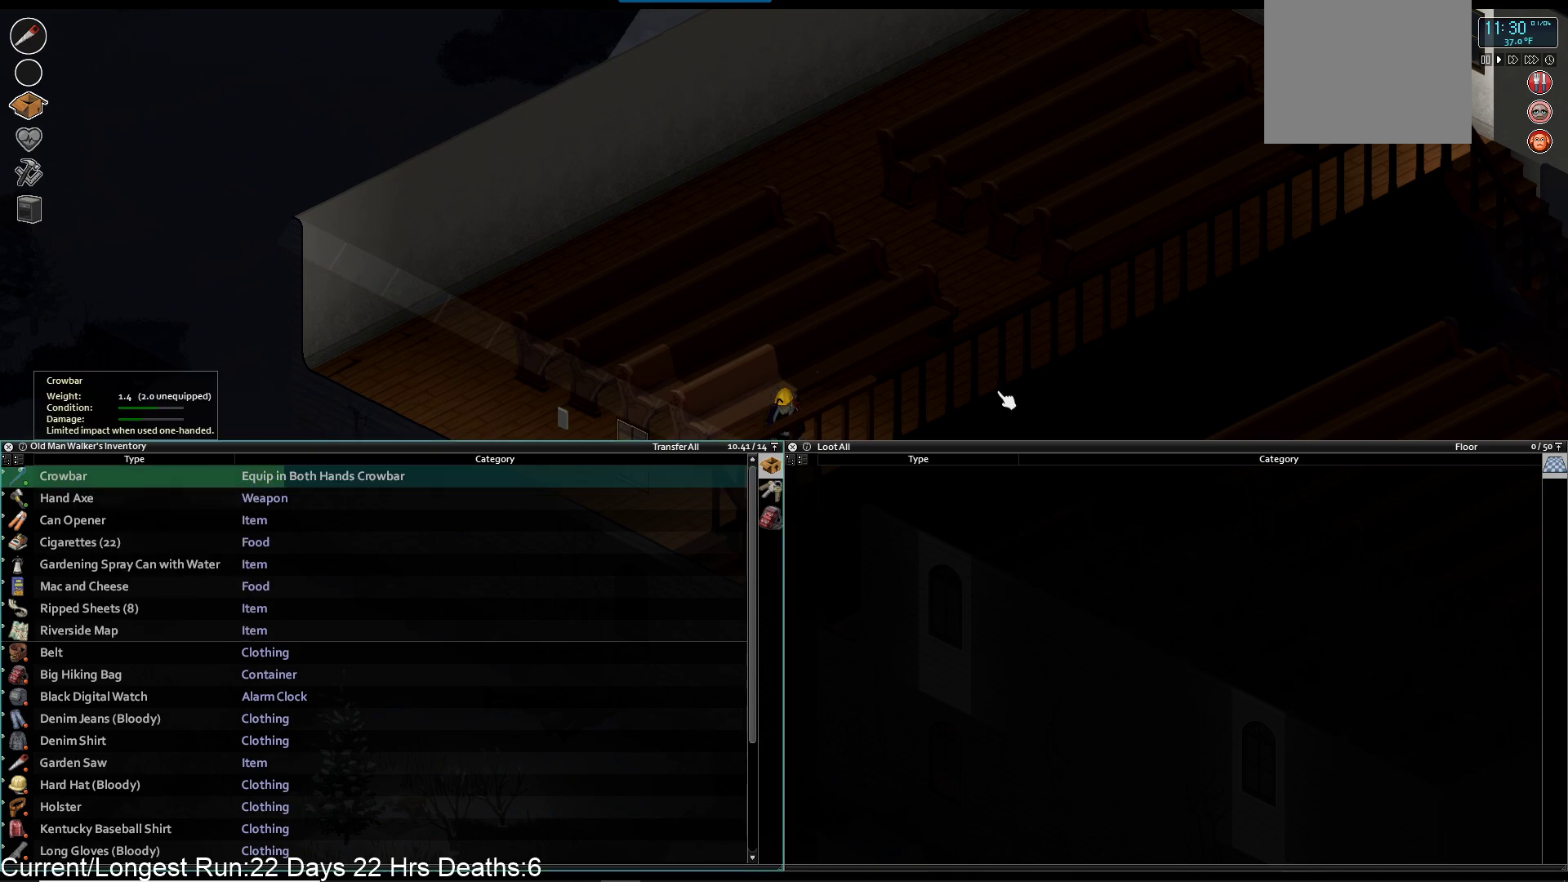
{"dt_ms": 500, "buttons": [], "left_stick": "center", "right_stick": "center", "events": []}
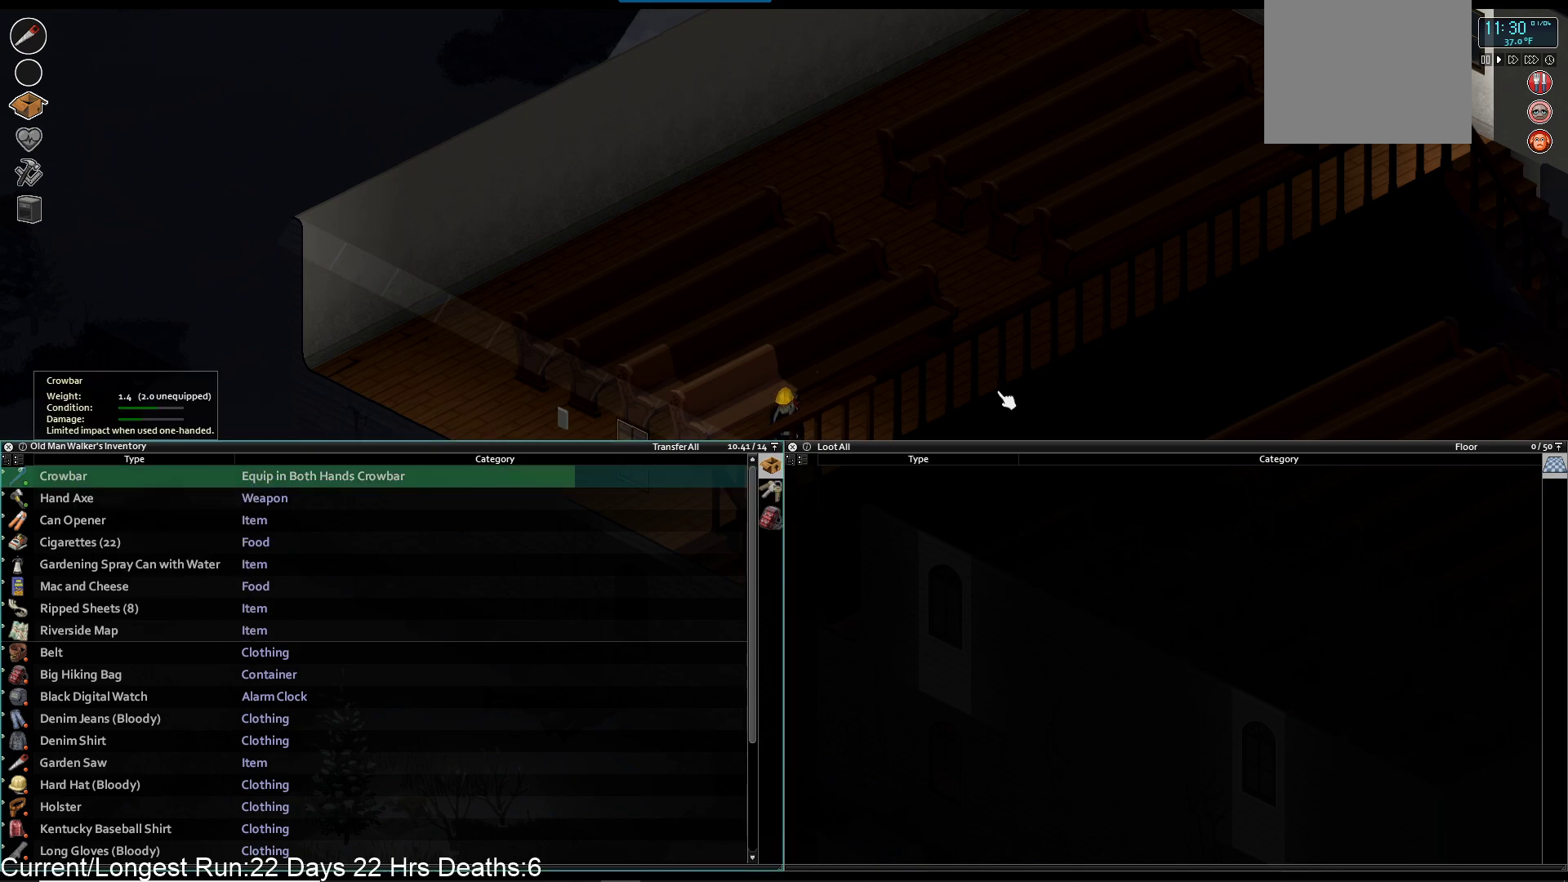
{"dt_ms": 500, "buttons": [], "left_stick": "center", "right_stick": "center", "events": []}
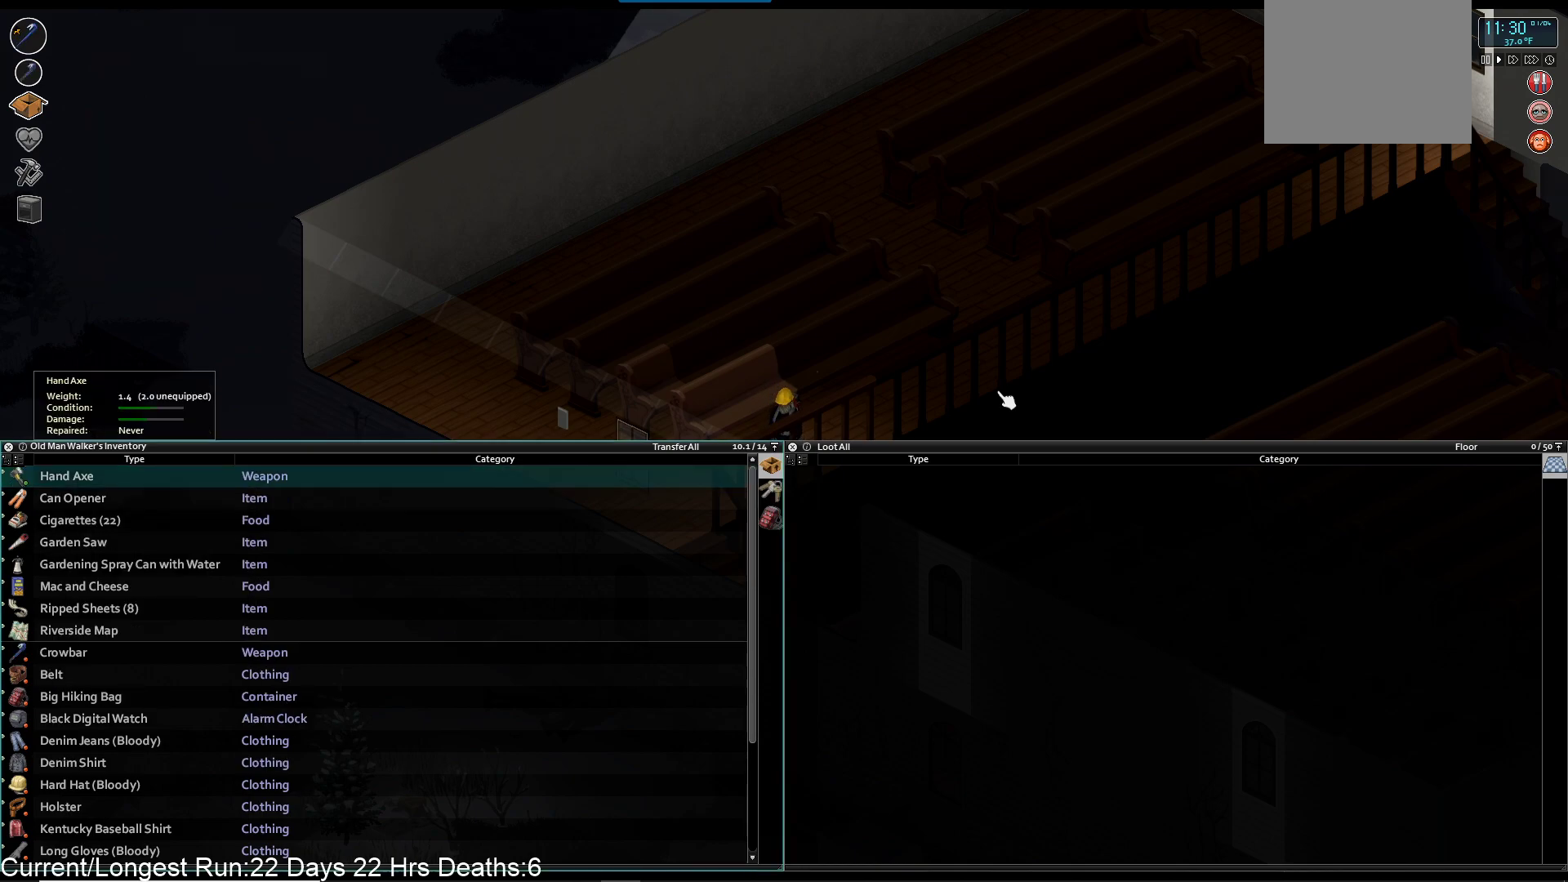
{"dt_ms": 500, "buttons": [], "left_stick": "center", "right_stick": "center", "events": [[133, "DPAD_DOWN", "down"], [200, "DPAD_DOWN", "up"]]}
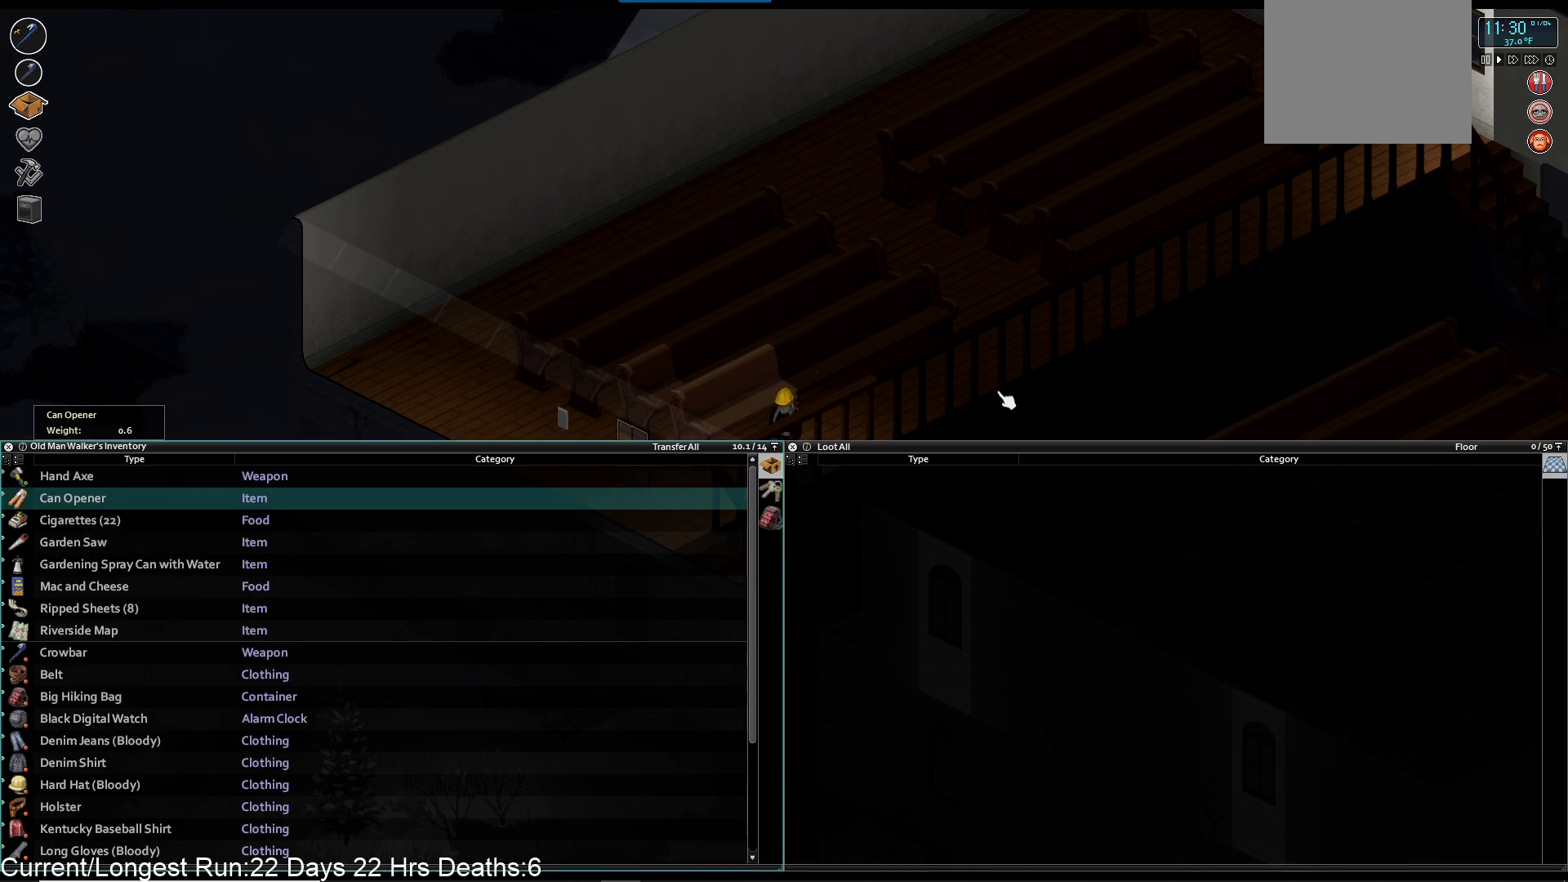
{"dt_ms": 500, "buttons": [], "left_stick": "center", "right_stick": "center", "events": []}
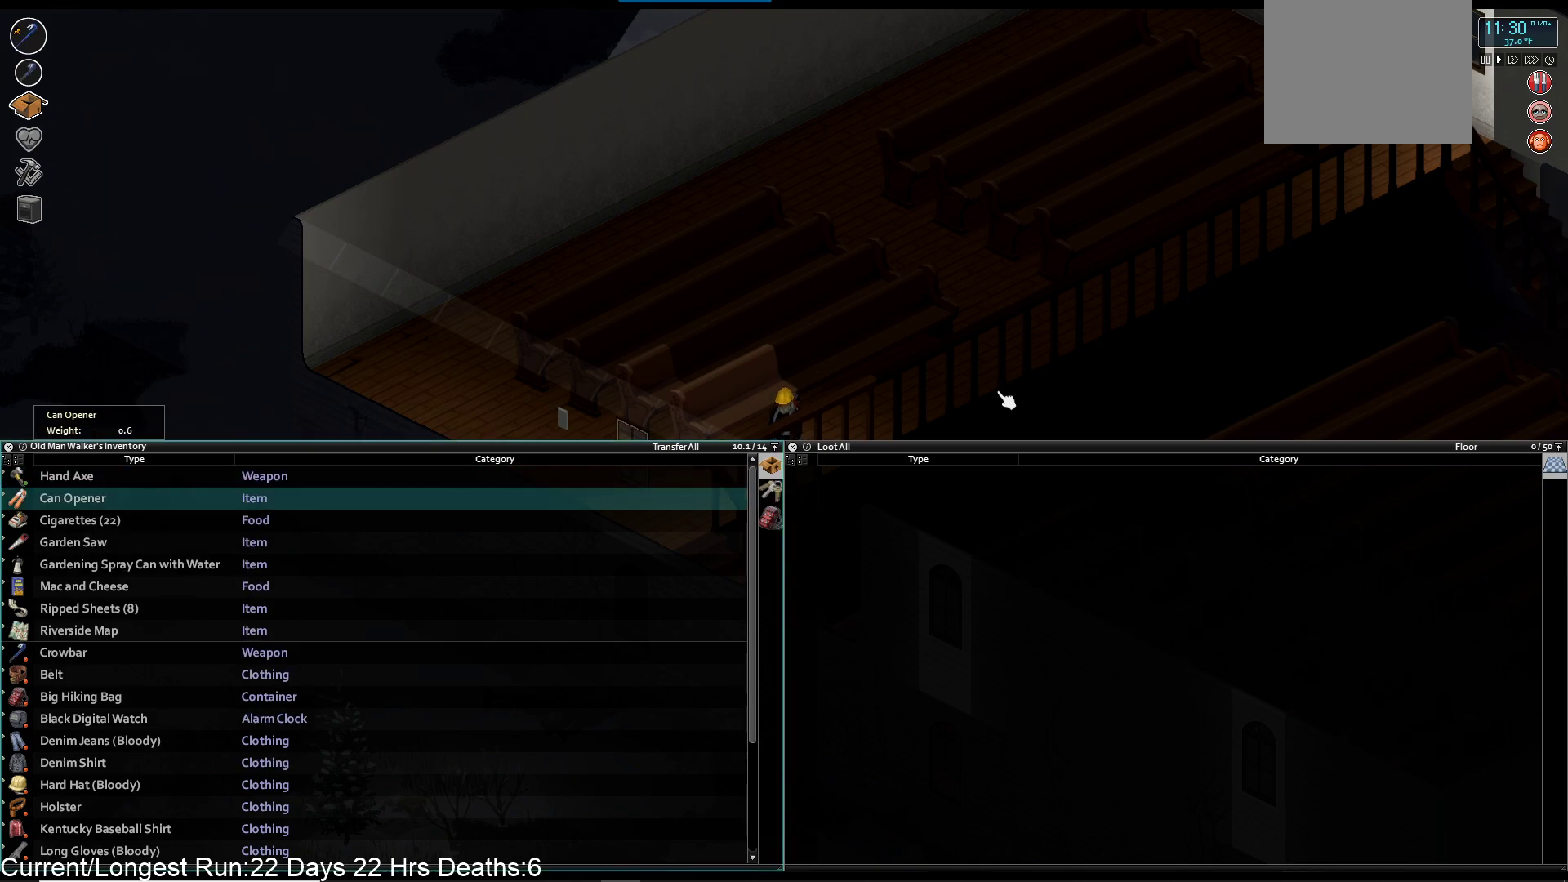
{"dt_ms": 500, "buttons": [], "left_stick": "center", "right_stick": "center", "events": []}
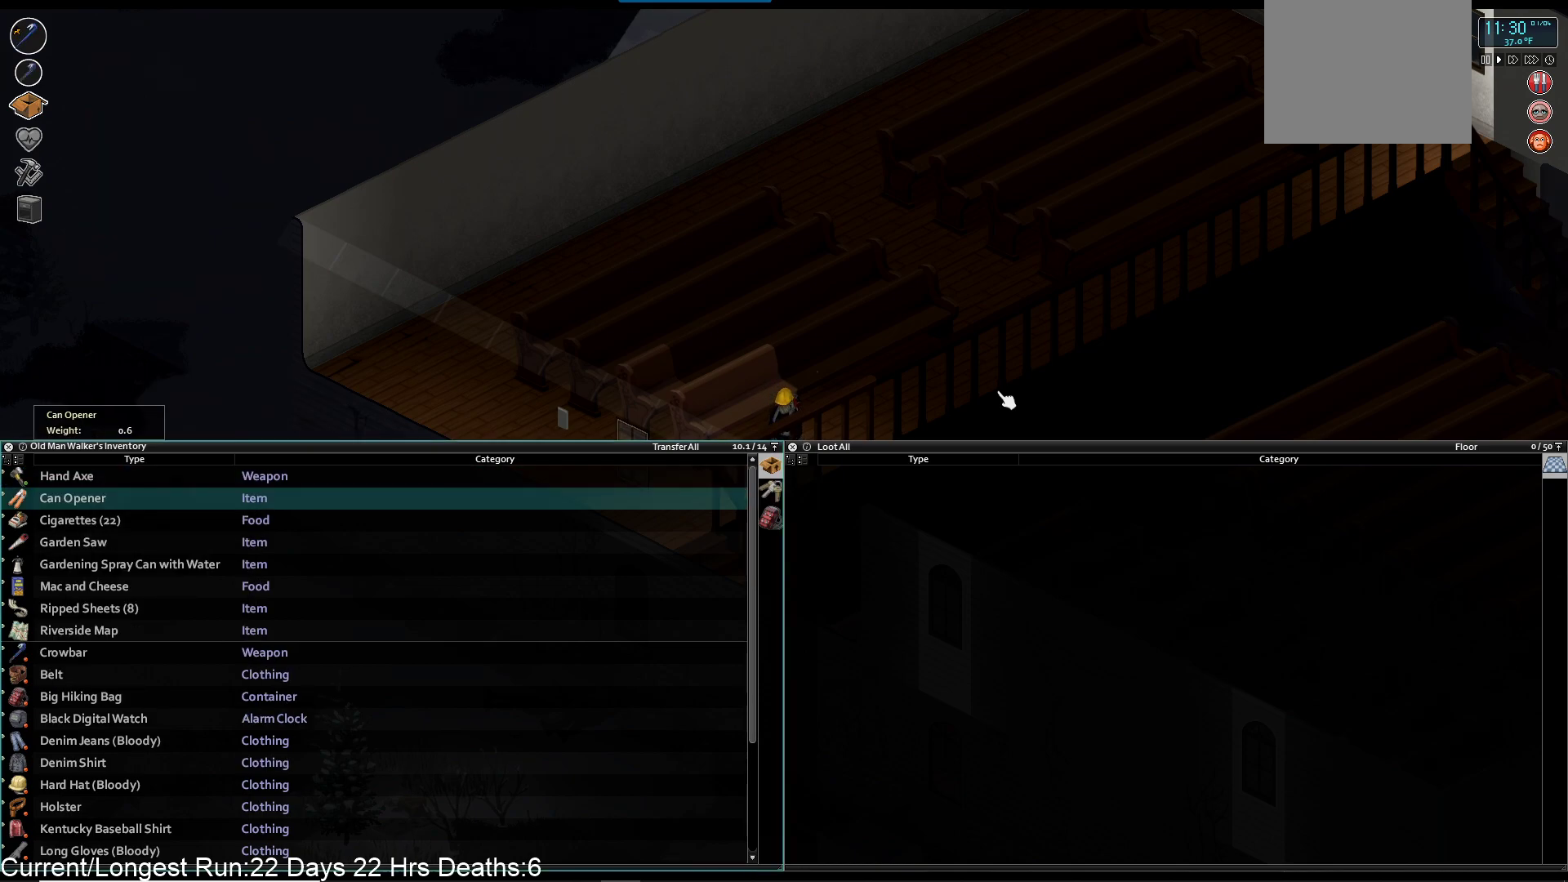
{"dt_ms": 500, "buttons": ["DPAD_DOWN"], "left_stick": "center", "right_stick": "center", "events": [[133, "DPAD_DOWN", "down"], [250, "DPAD_DOWN", "up"], [433, "DPAD_DOWN", "down"]]}
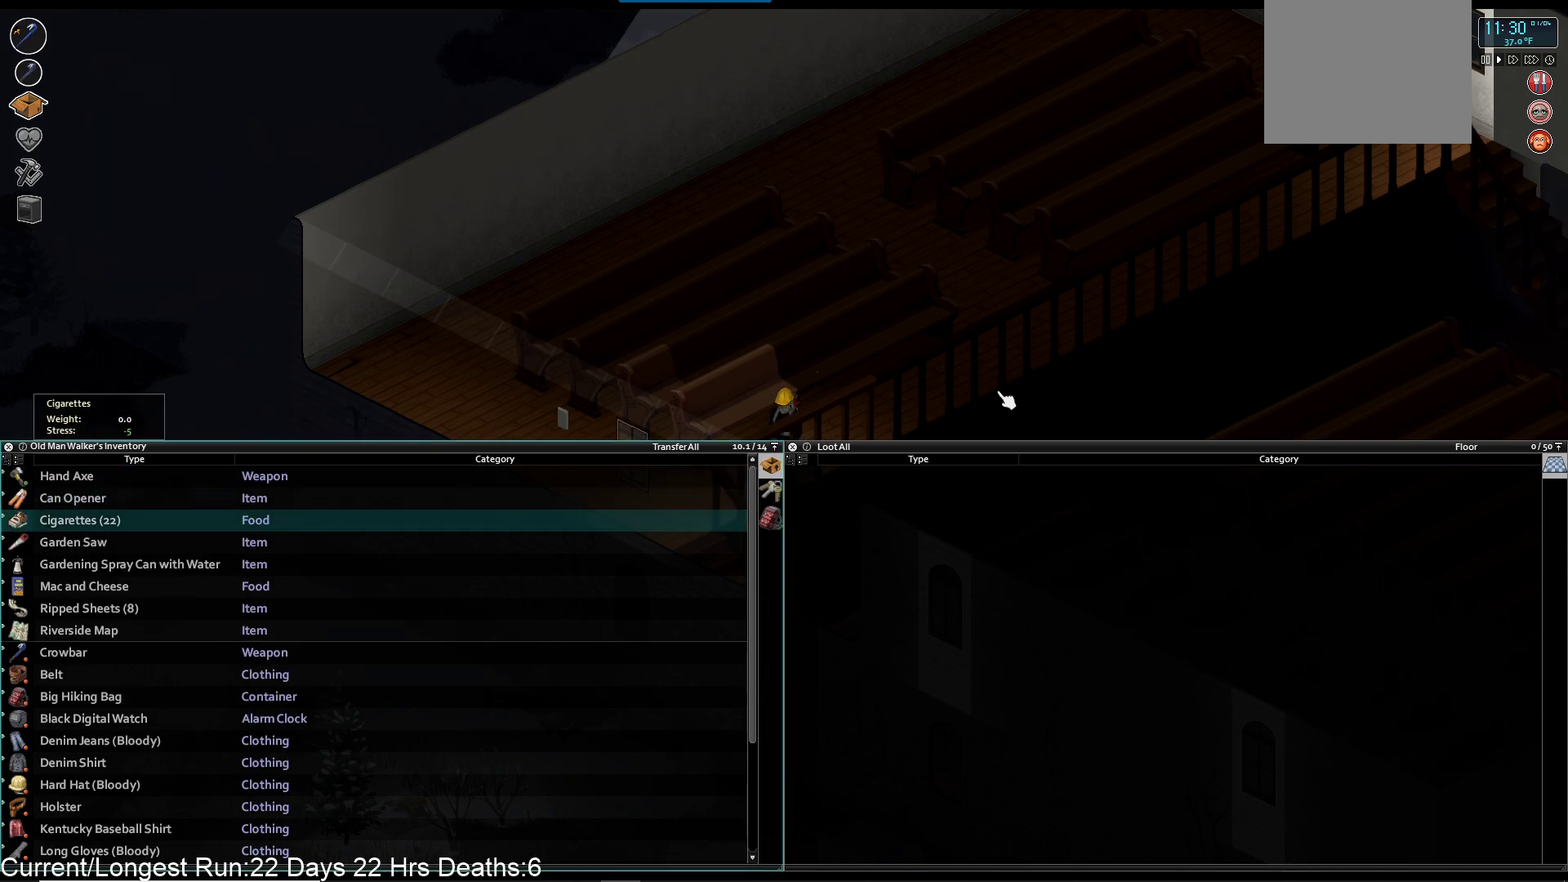
{"dt_ms": 500, "buttons": [], "left_stick": "center", "right_stick": "center", "events": [[33, "DPAD_DOWN", "up"], [100, "CROSS", "down"], [217, "CROSS", "up"]]}
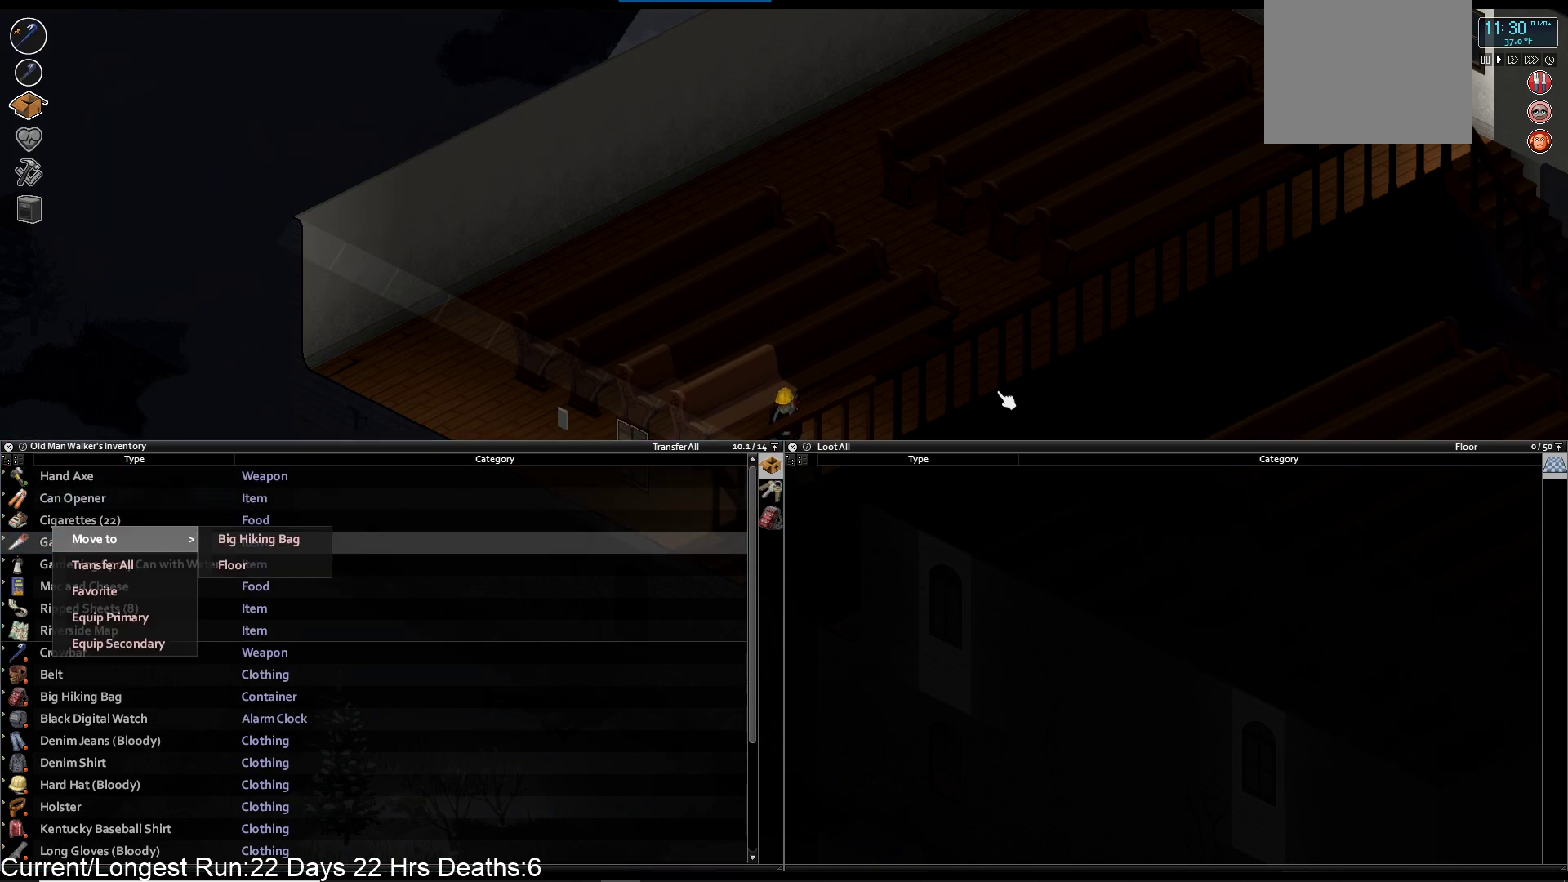
{"dt_ms": 500, "buttons": [], "left_stick": "center", "right_stick": "center", "events": [[67, "DPAD_RIGHT", "down"], [183, "DPAD_RIGHT", "up"], [350, "CROSS", "down"], [483, "CROSS", "up"]]}
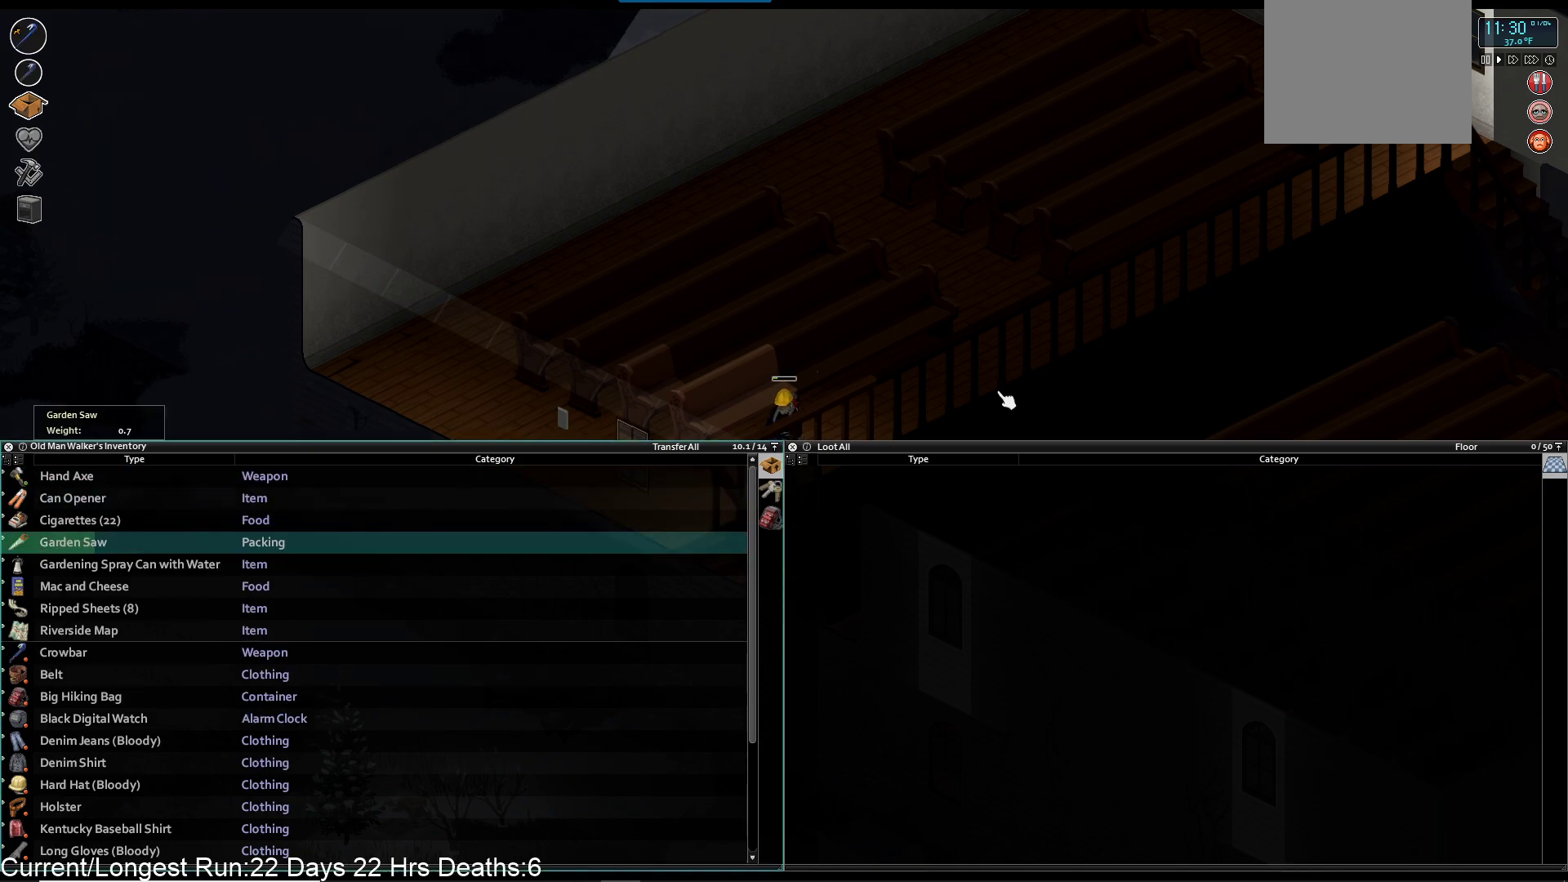
{"dt_ms": 500, "buttons": [], "left_stick": "center", "right_stick": "center", "events": []}
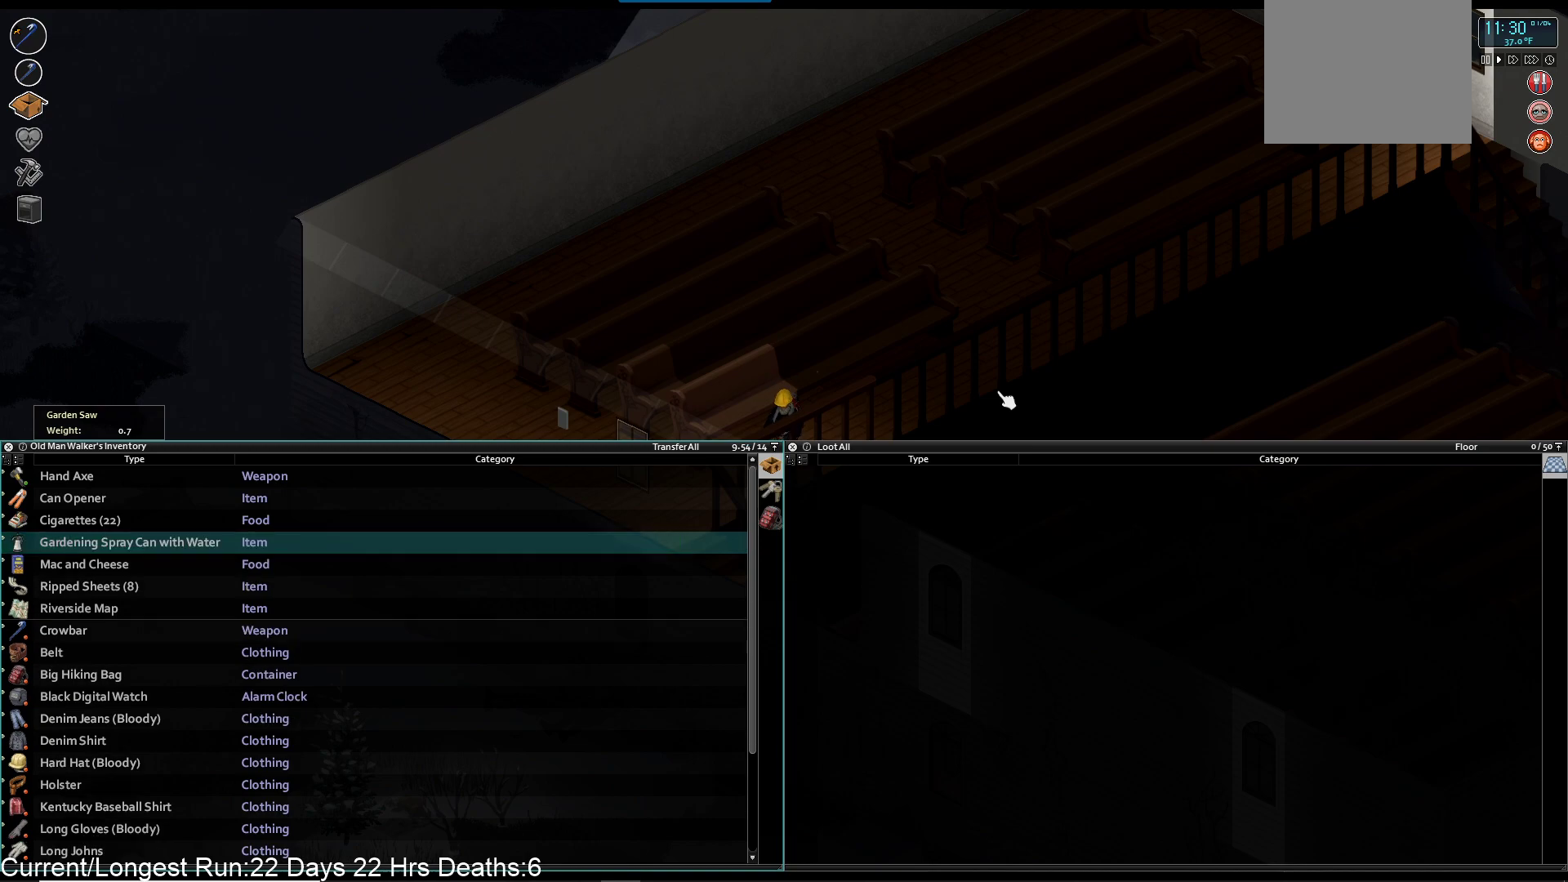
{"dt_ms": 500, "buttons": [], "left_stick": "center", "right_stick": "center", "events": []}
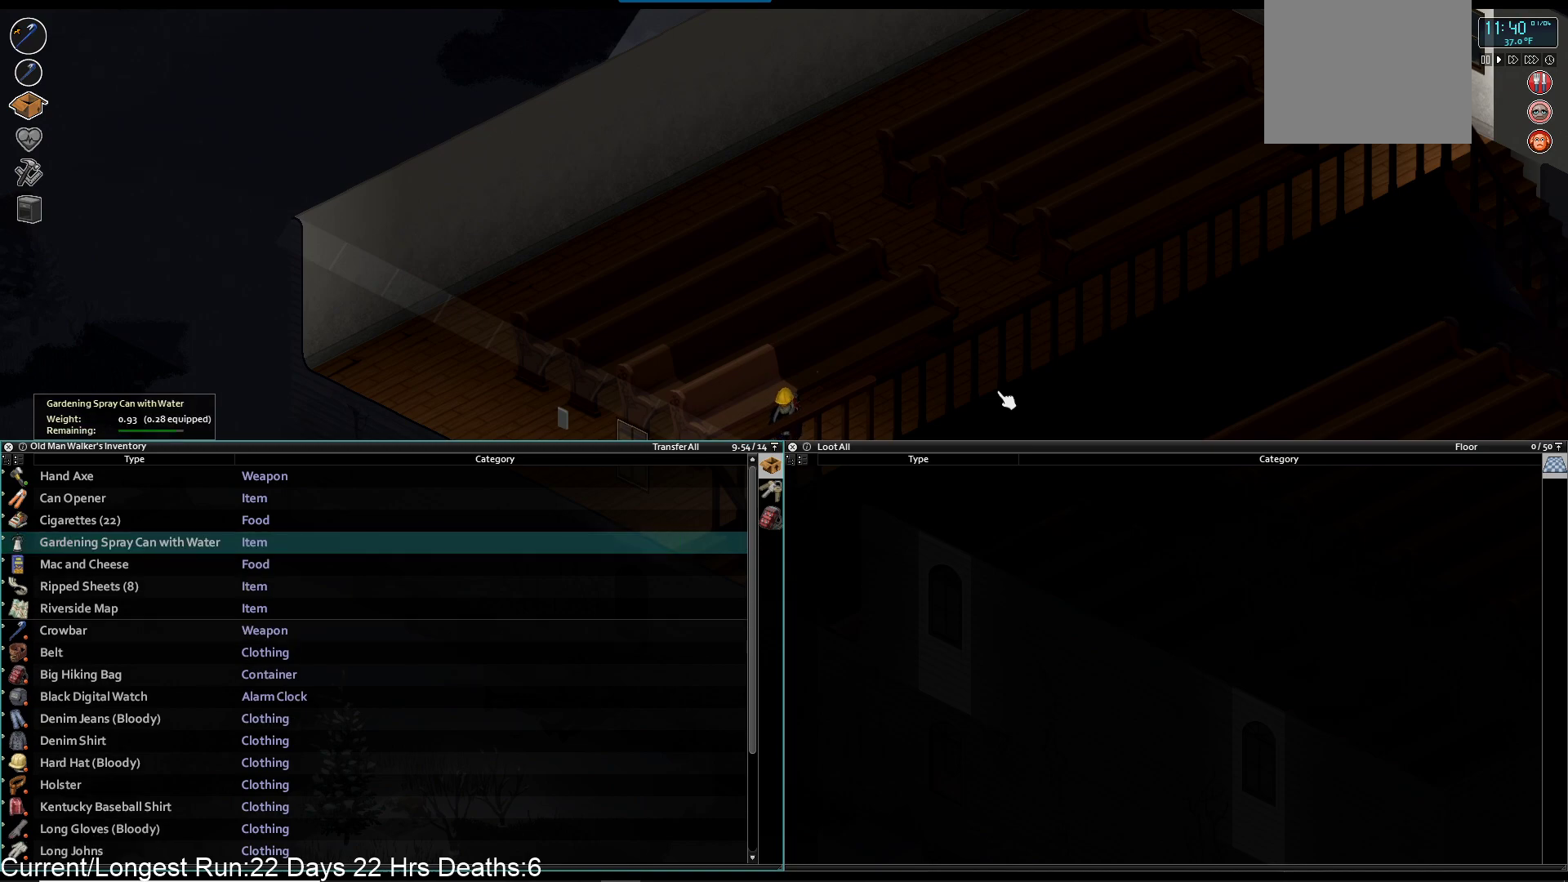
{"dt_ms": 500, "buttons": ["DPAD_DOWN"], "left_stick": "center", "right_stick": "center", "events": [[417, "DPAD_DOWN", "down"]]}
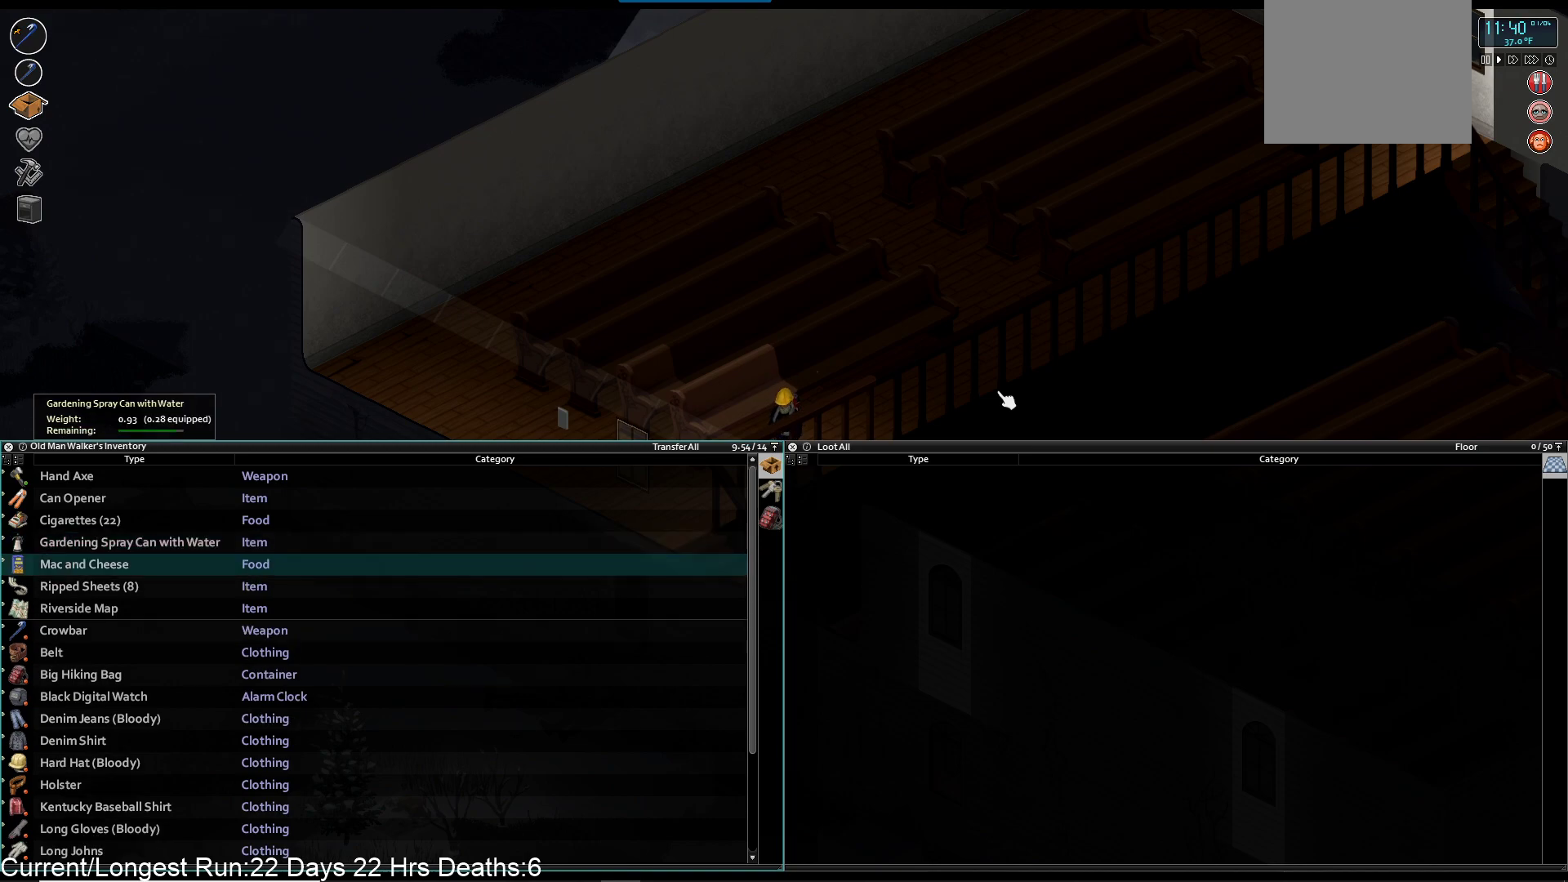
{"dt_ms": 500, "buttons": ["CROSS"], "left_stick": "center", "right_stick": "center", "events": [[33, "DPAD_DOWN", "up"], [417, "CROSS", "down"]]}
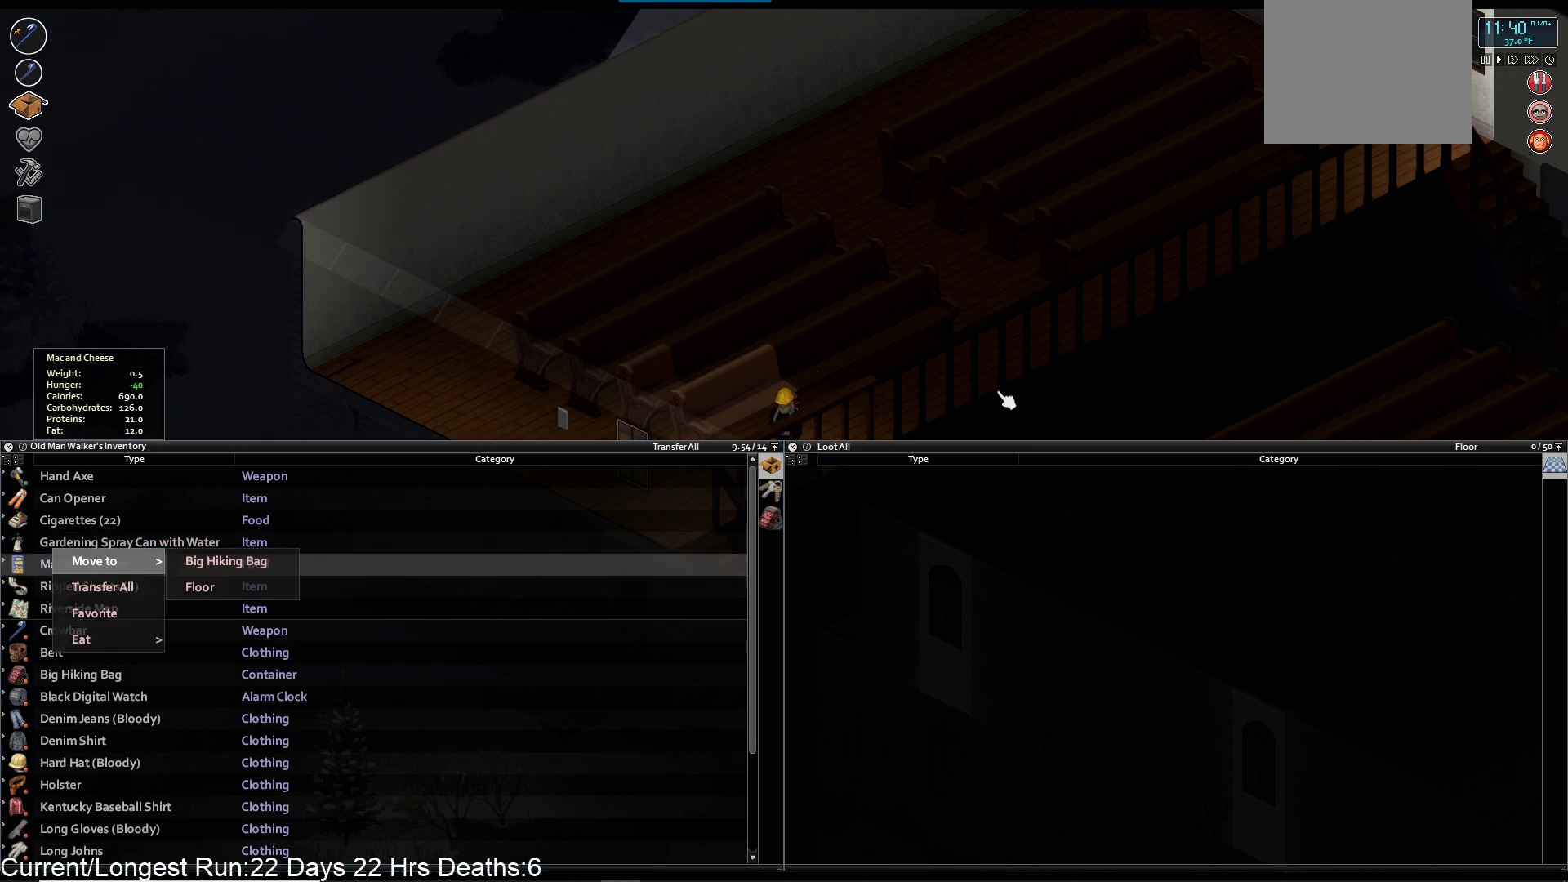
{"dt_ms": 500, "buttons": [], "left_stick": "center", "right_stick": "center", "events": [[33, "CROSS", "up"], [233, "DPAD_UP", "down"], [333, "DPAD_UP", "up"]]}
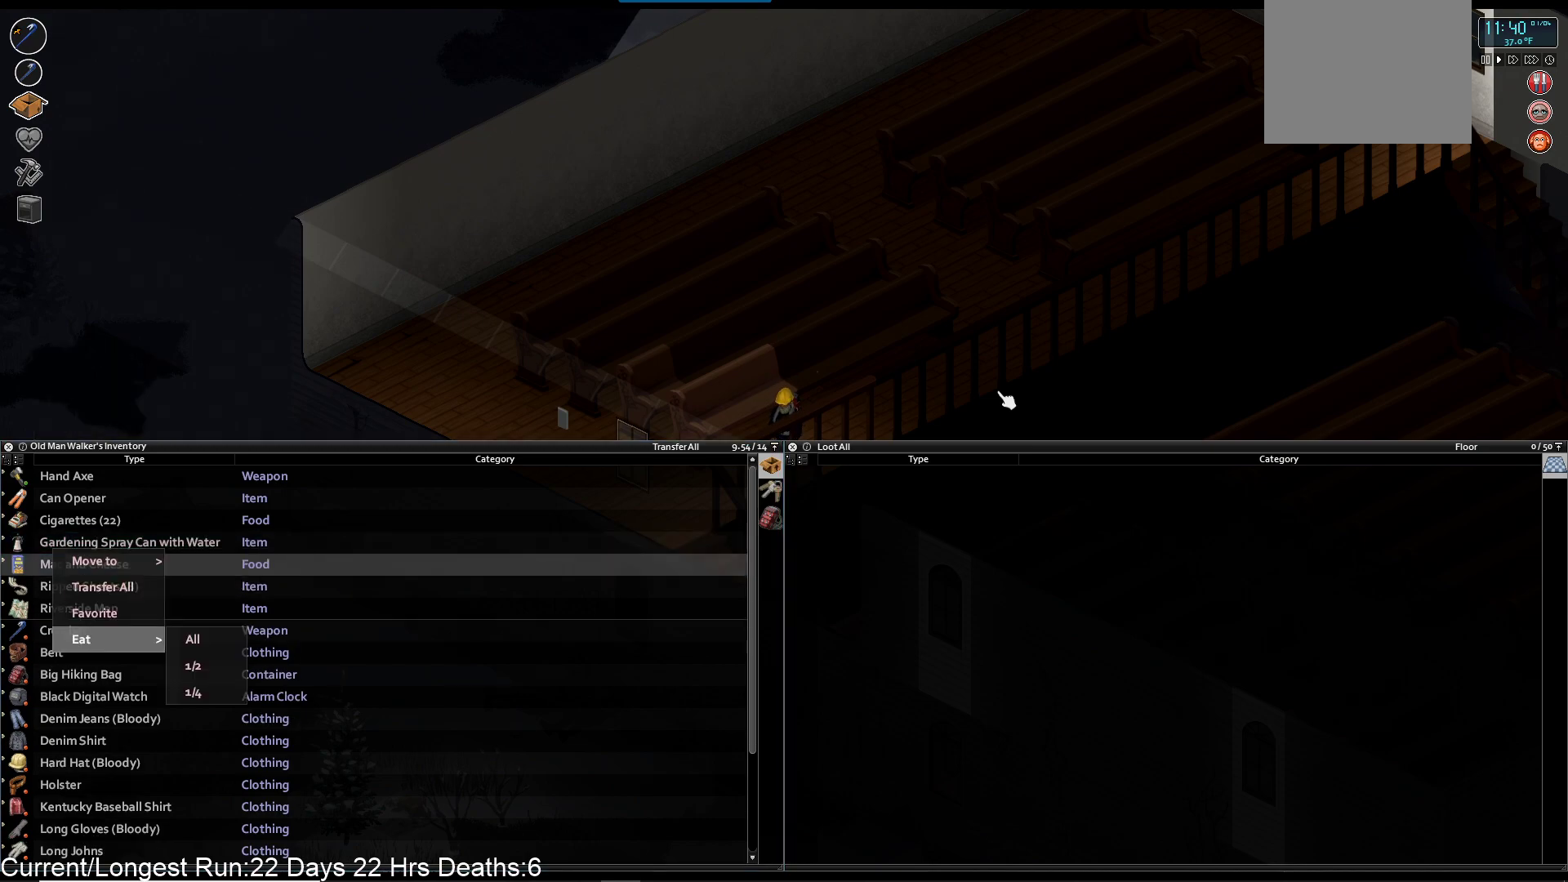
{"dt_ms": 500, "buttons": ["CROSS"], "left_stick": "center", "right_stick": "center", "events": [[50, "DPAD_RIGHT", "down"], [183, "DPAD_RIGHT", "up"], [300, "DPAD_DOWN", "down"], [417, "DPAD_DOWN", "up"], [467, "CROSS", "down"]]}
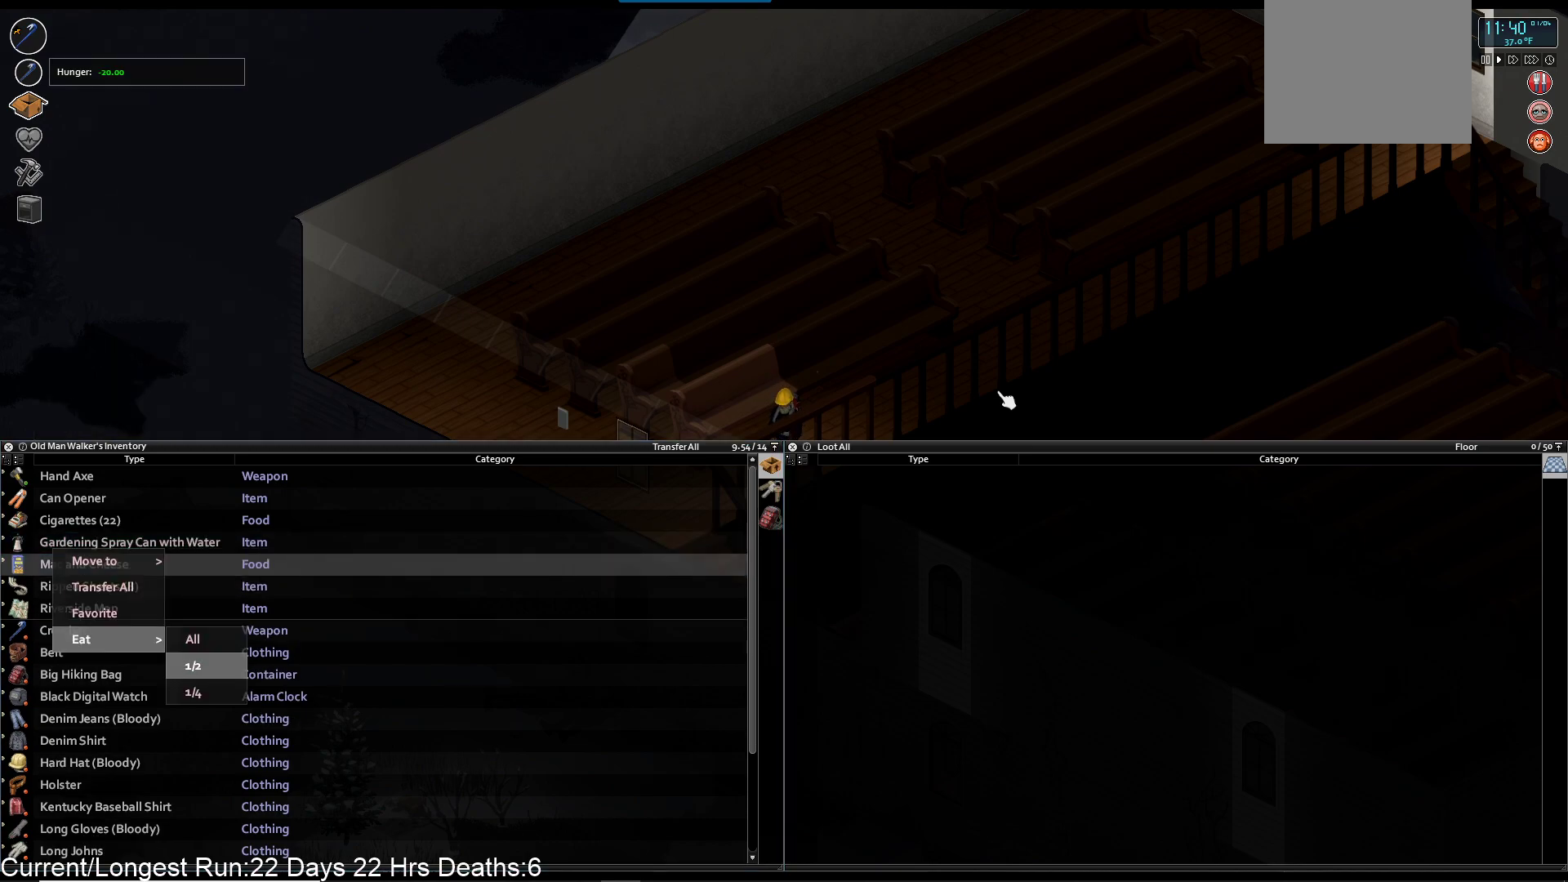
{"dt_ms": 500, "buttons": [], "left_stick": "center", "right_stick": "center", "events": [[83, "CROSS", "up"]]}
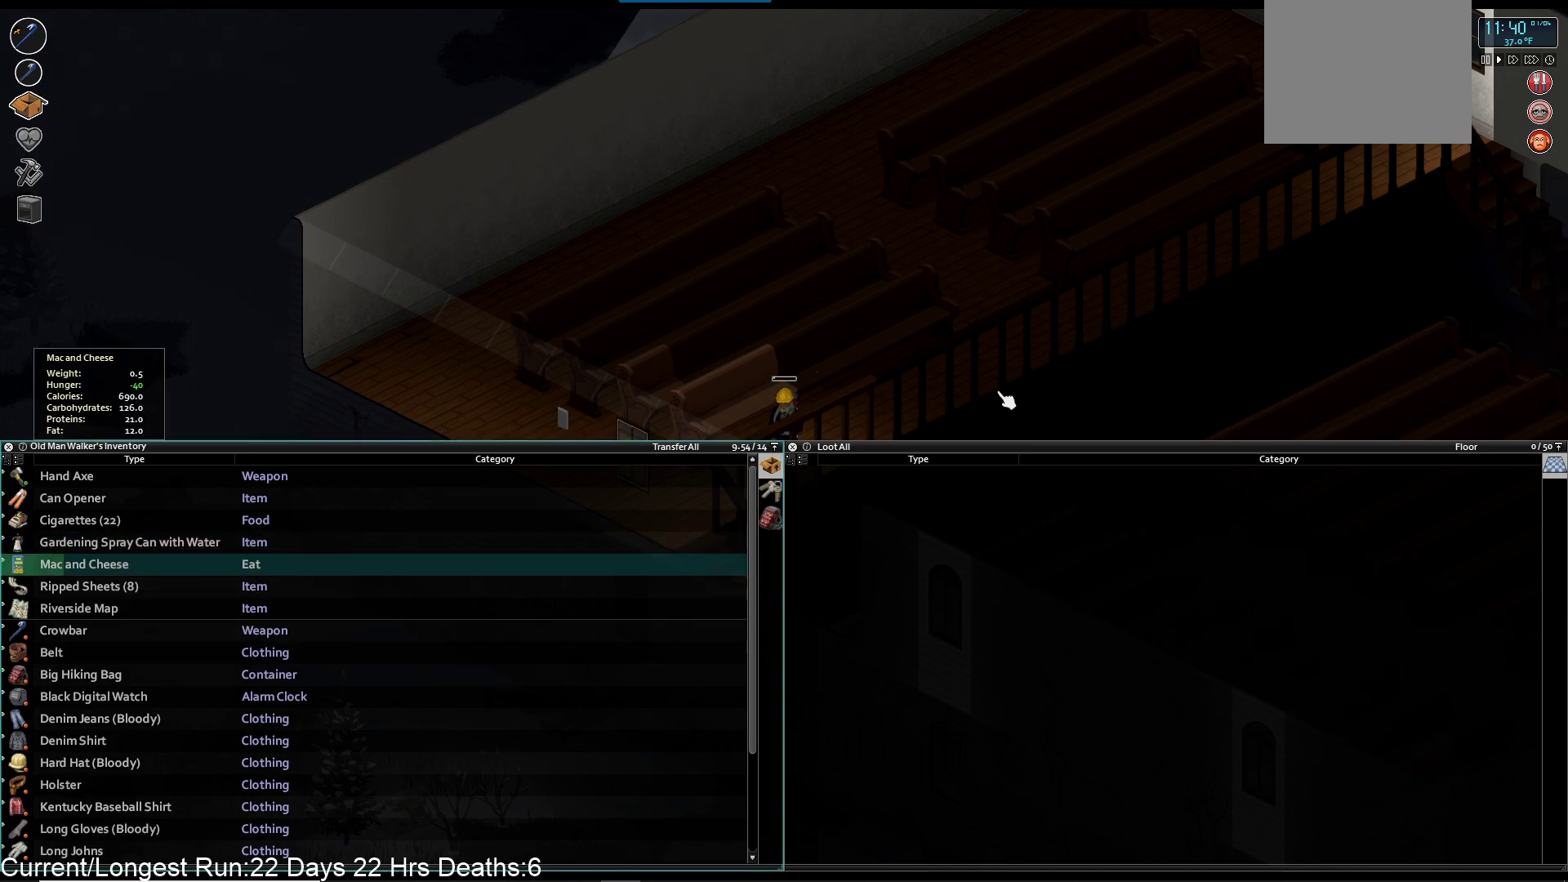
{"dt_ms": 500, "buttons": [], "left_stick": "down-left", "right_stick": "center", "events": [[50, "TRIANGLE", "down"], [183, "TRIANGLE", "up"], [233, "left_stick", "down-left"]]}
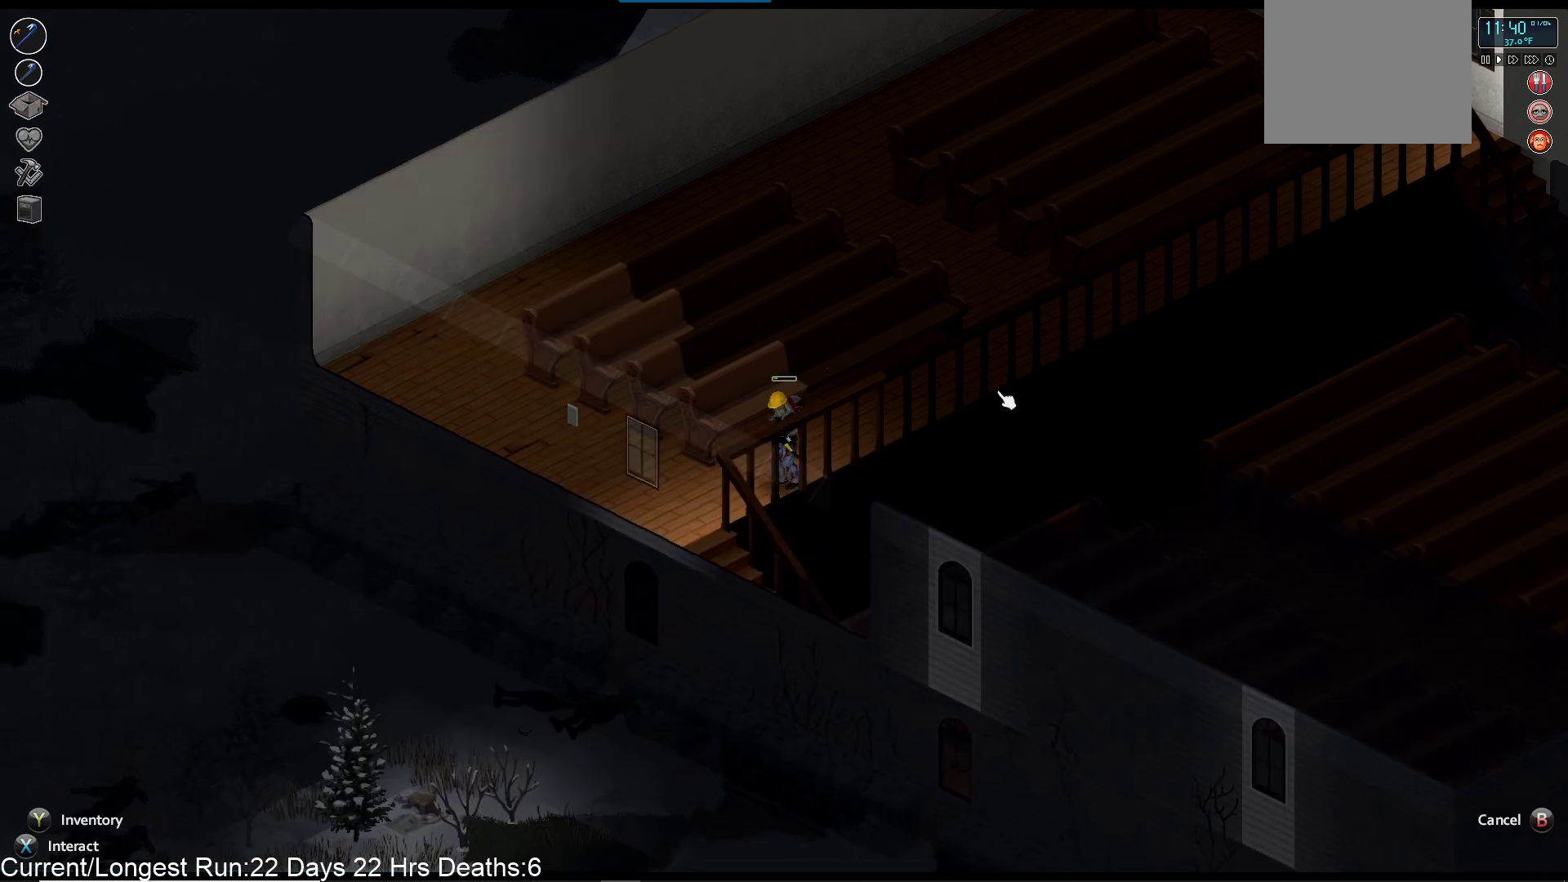
{"dt_ms": 500, "buttons": [], "left_stick": "down-left", "right_stick": "center", "events": []}
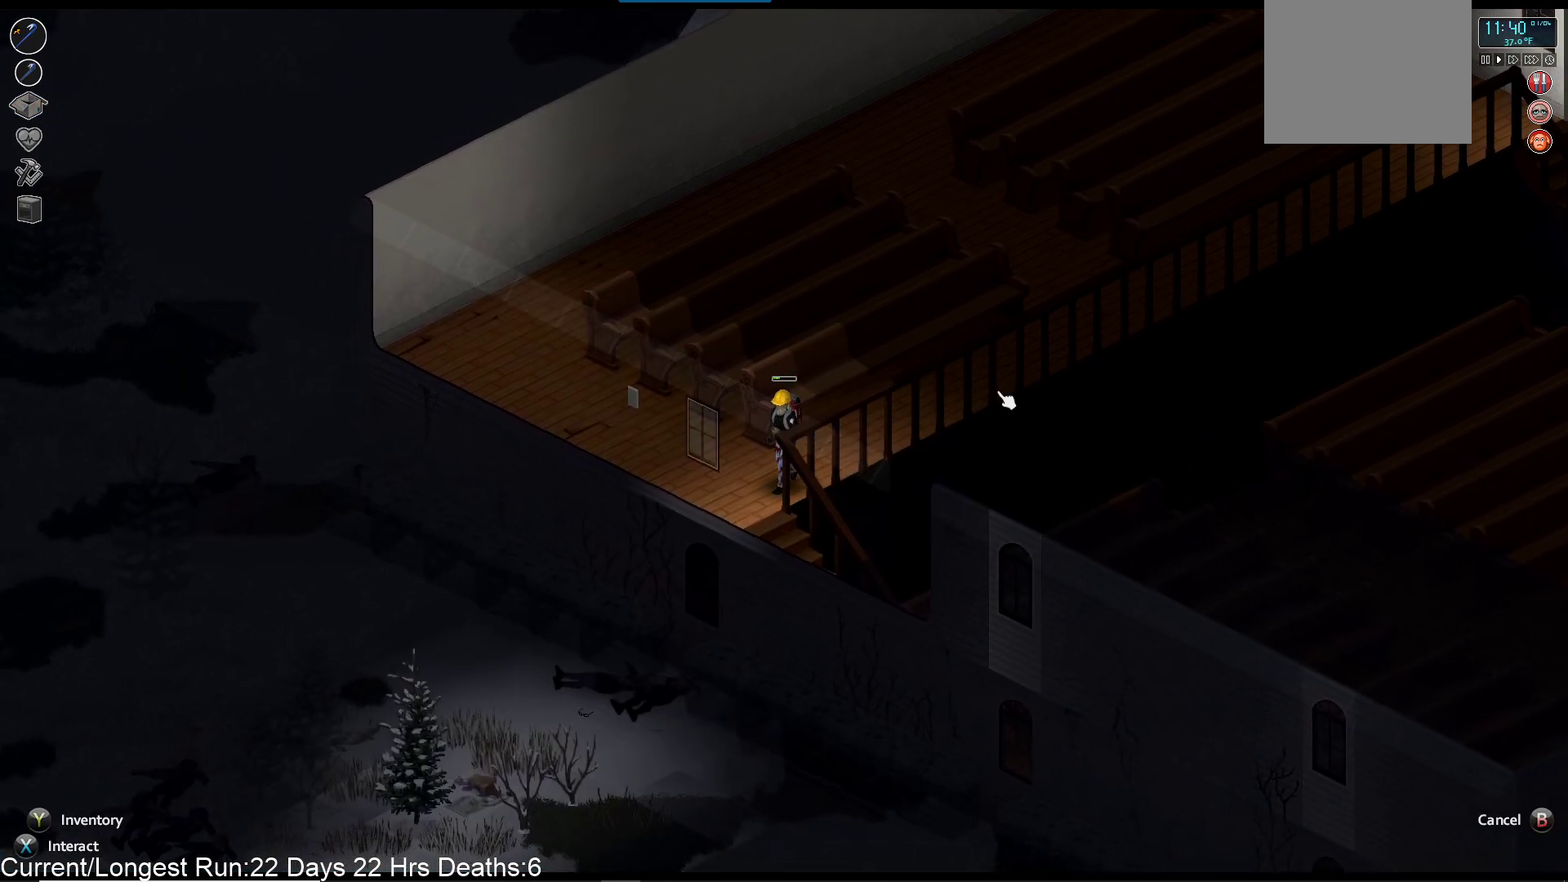
{"dt_ms": 500, "buttons": [], "left_stick": "down-right", "right_stick": "center", "events": [[183, "left_stick", "down"], [350, "left_stick", "down-right"]]}
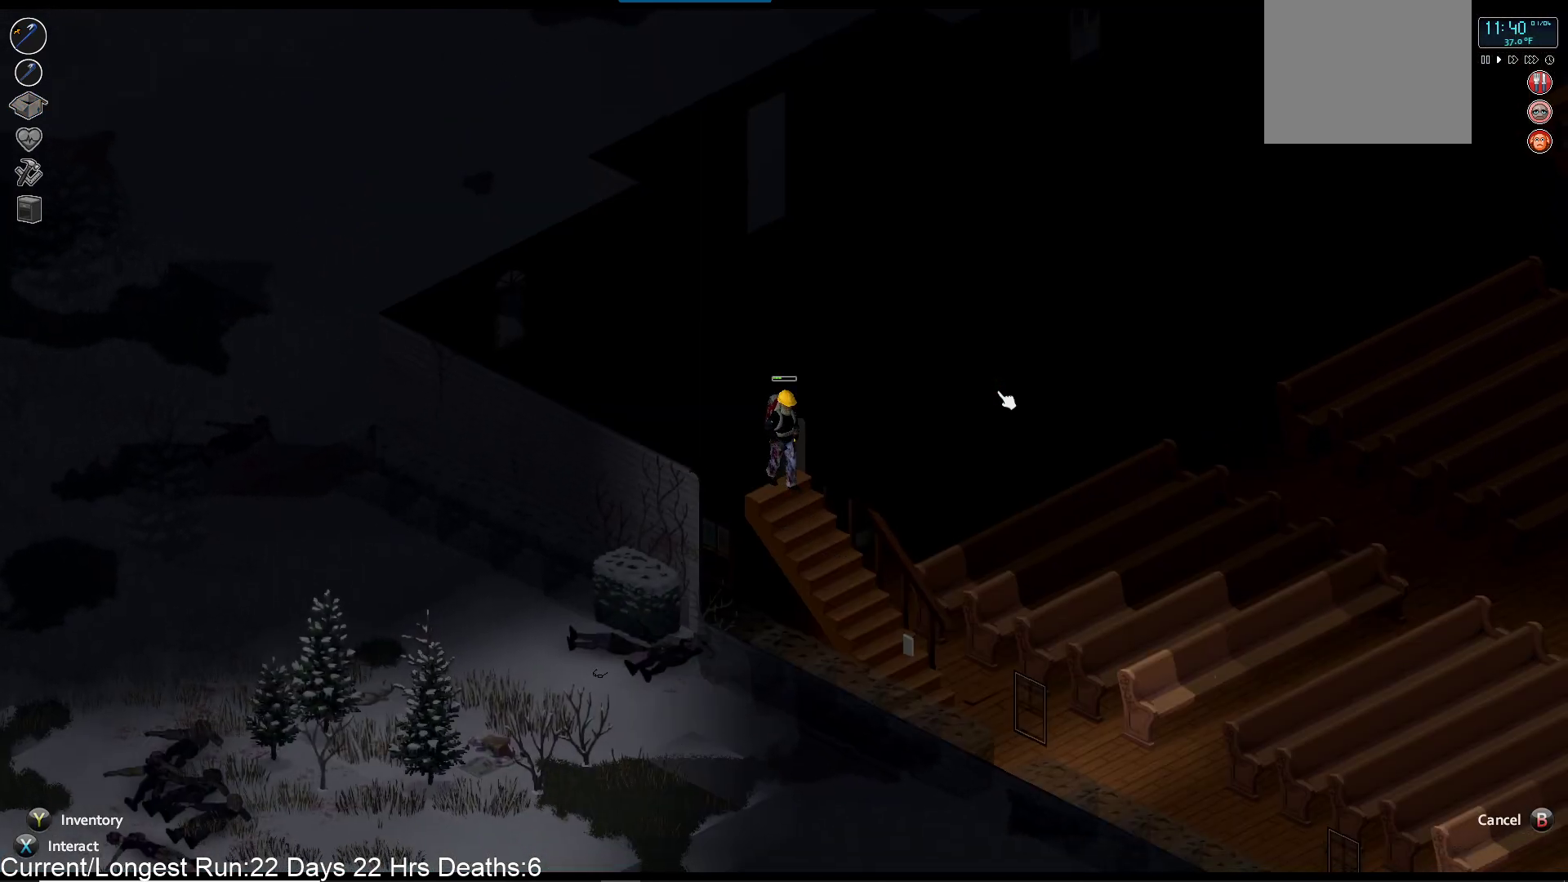
{"dt_ms": 1000, "buttons": [], "left_stick": "down-right", "right_stick": "center"}
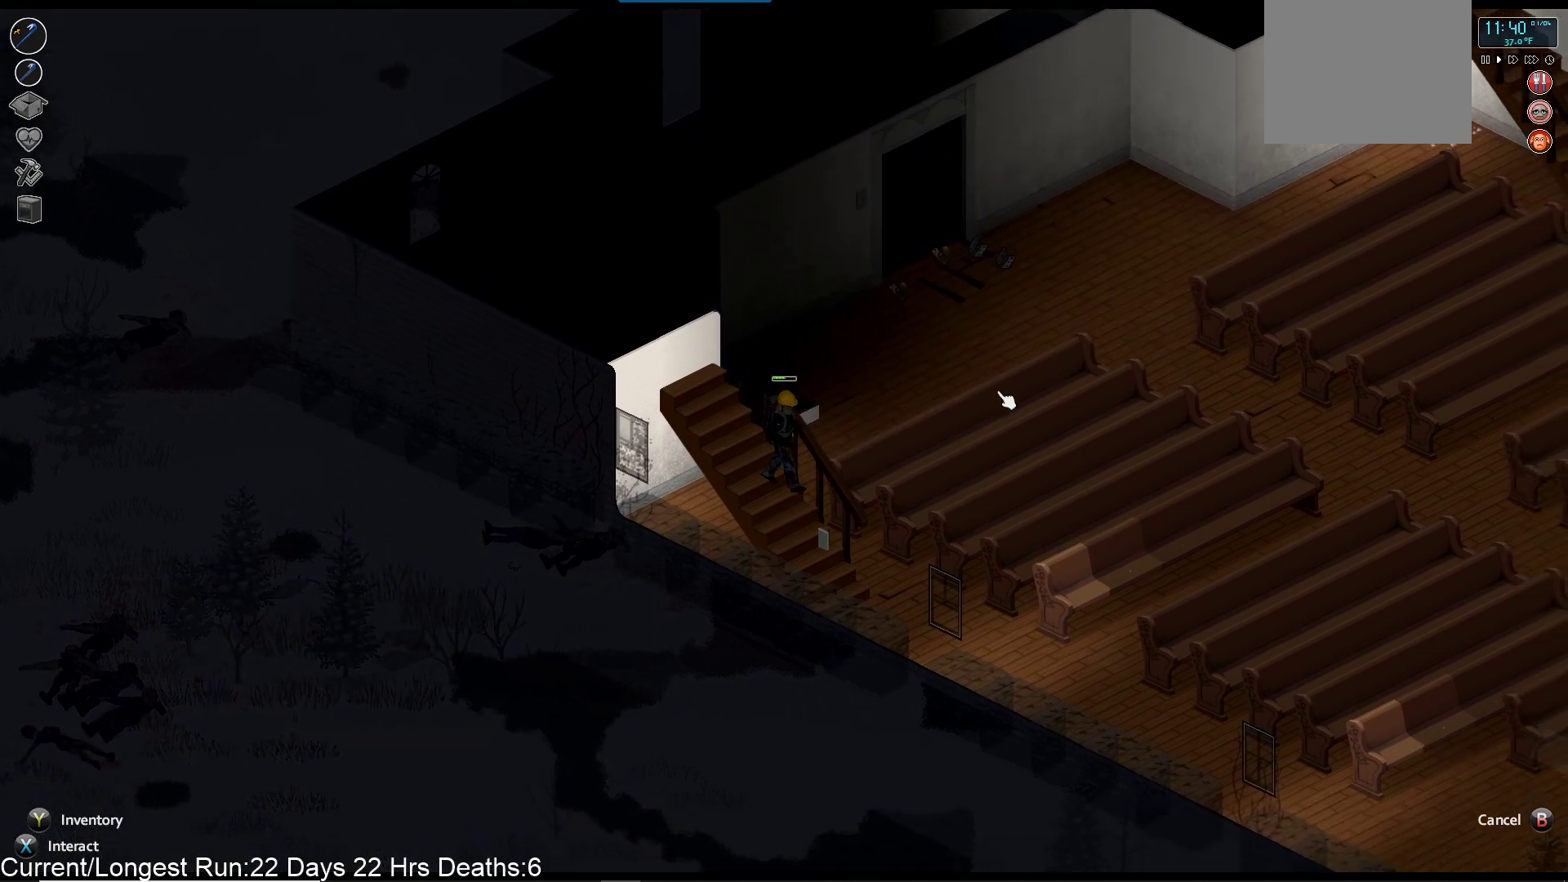
{"dt_ms": 500, "buttons": [], "left_stick": "down-right", "right_stick": "center", "events": []}